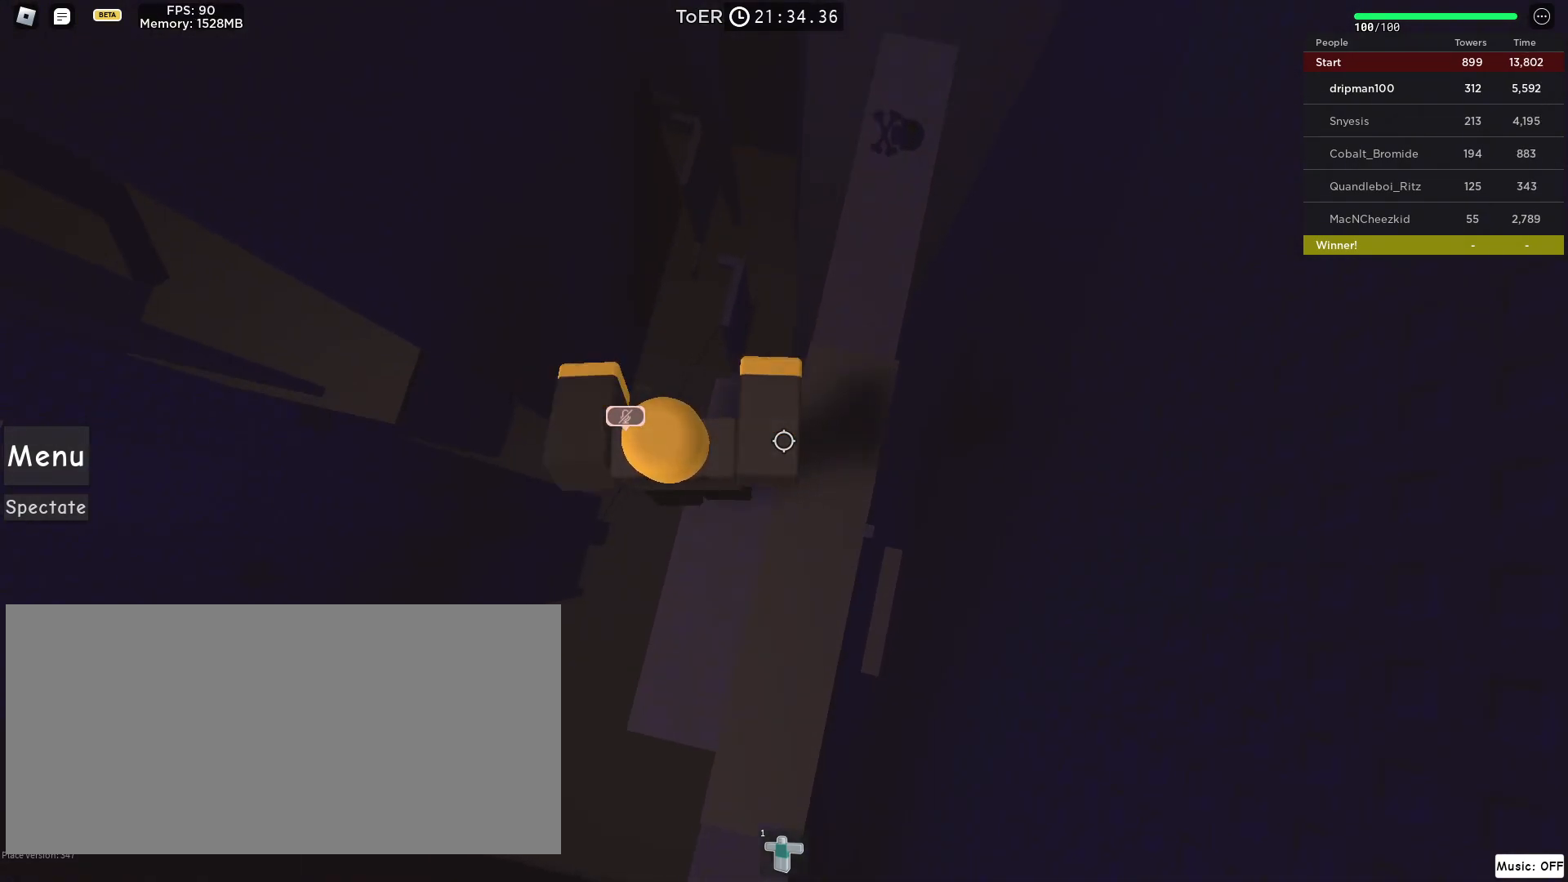
Gameplay with keyboard and mouse; each line is a JSON object with the keys and mouse buttons held at the frame after it. "events" lists presses ("down") and releases ("up") of "a", "ctrl", "d", "e", "f", "q", "r", "s", "shift", "space", "tab", "w", "mouse_left", "mouse_wheel", "mouse_right", "mouse_mb4" and "mouse_mb5" between this image and that frame as [ms after this image, input, new state], when the widget could be followed in between. "mouse_left", "mouse_wheel", "mouse_right", "mouse_mb4", "mouse_mb5" = the "left", "wheel", "right", "mb4", "mb5" buttons of the "mouse" list. No other keys are recorded. "wheel" means that the mouse wheel is clicked or scrolled. Not read: mouse_move.
{"keys": ["w"], "mouse": ["right"], "events": [[133, "d", "down"], [333, "space", "up"], [367, "d", "up"]]}
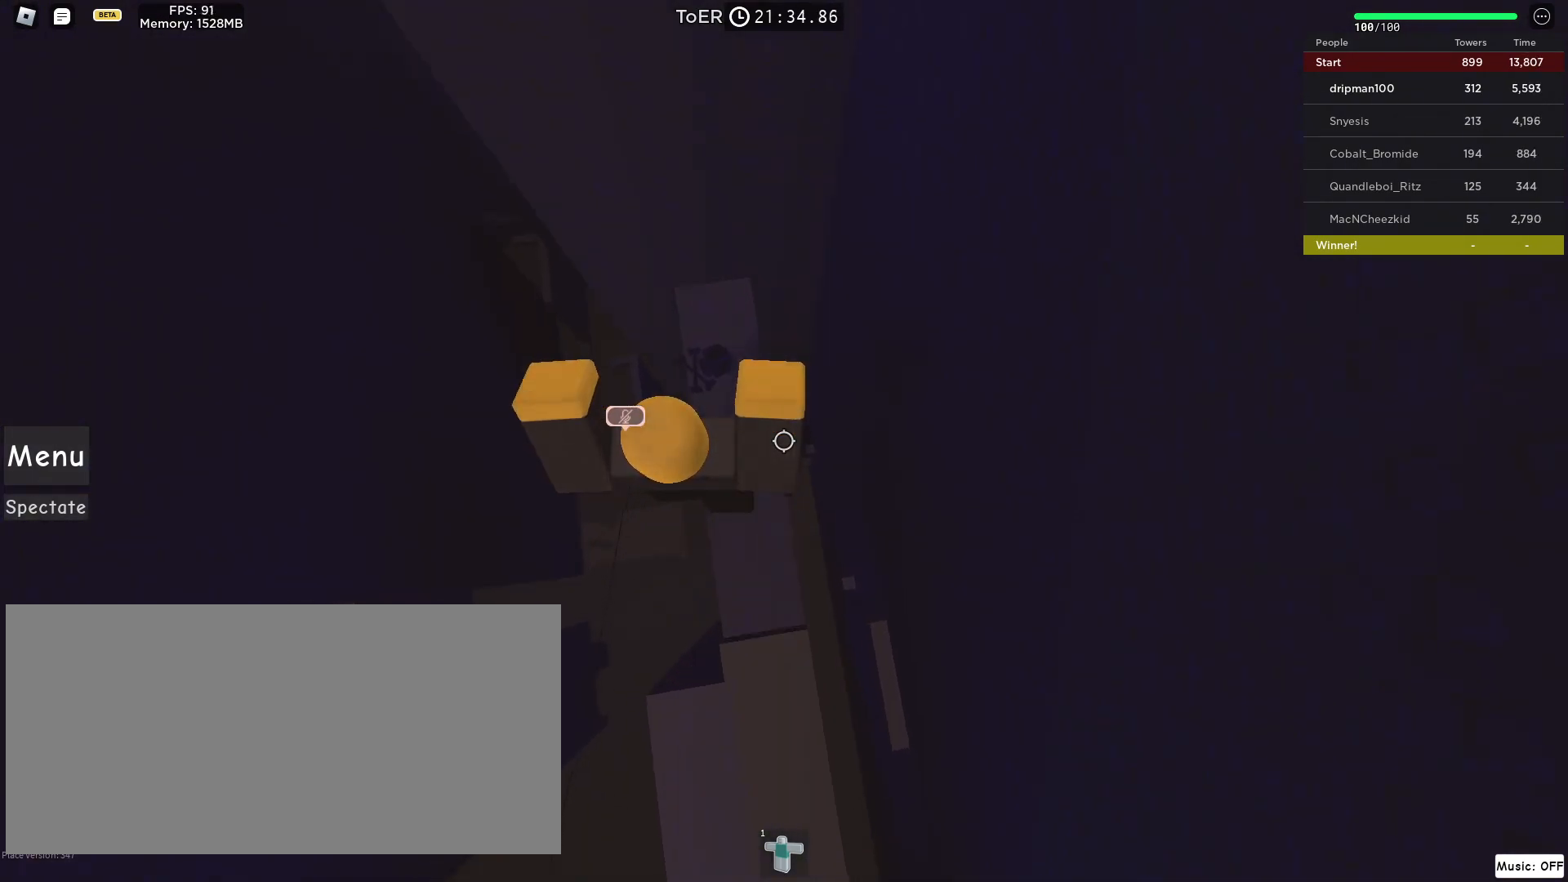
{"keys": [], "mouse": ["right"], "events": [[233, "d", "down"], [333, "d", "up"], [333, "w", "up"]]}
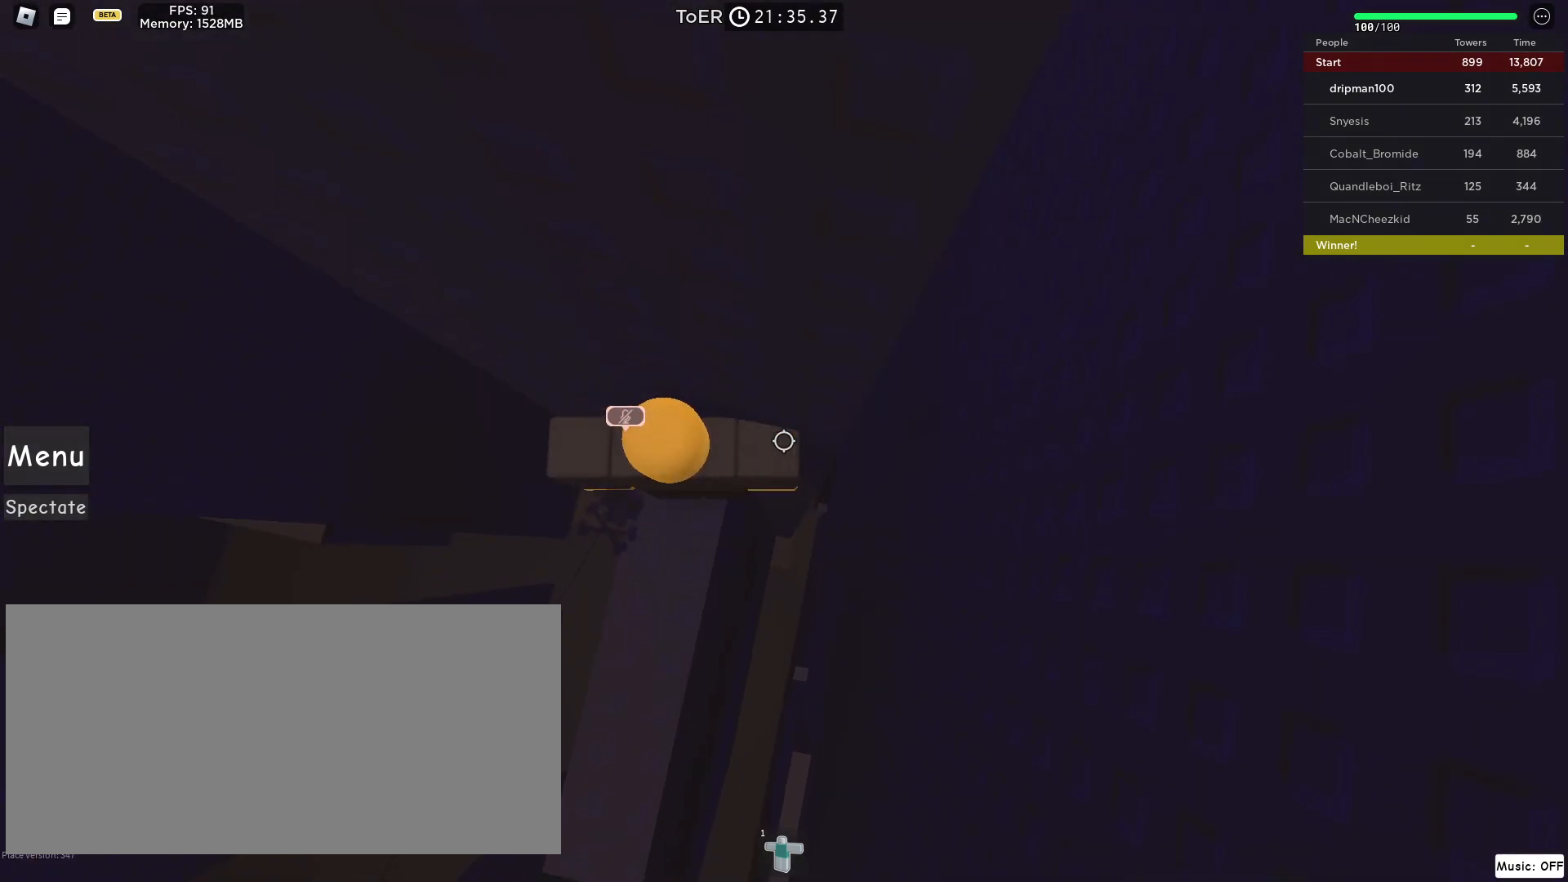
{"keys": ["d"], "mouse": ["right"], "events": [[33, "d", "down"], [200, "space", "down"], [483, "space", "up"]]}
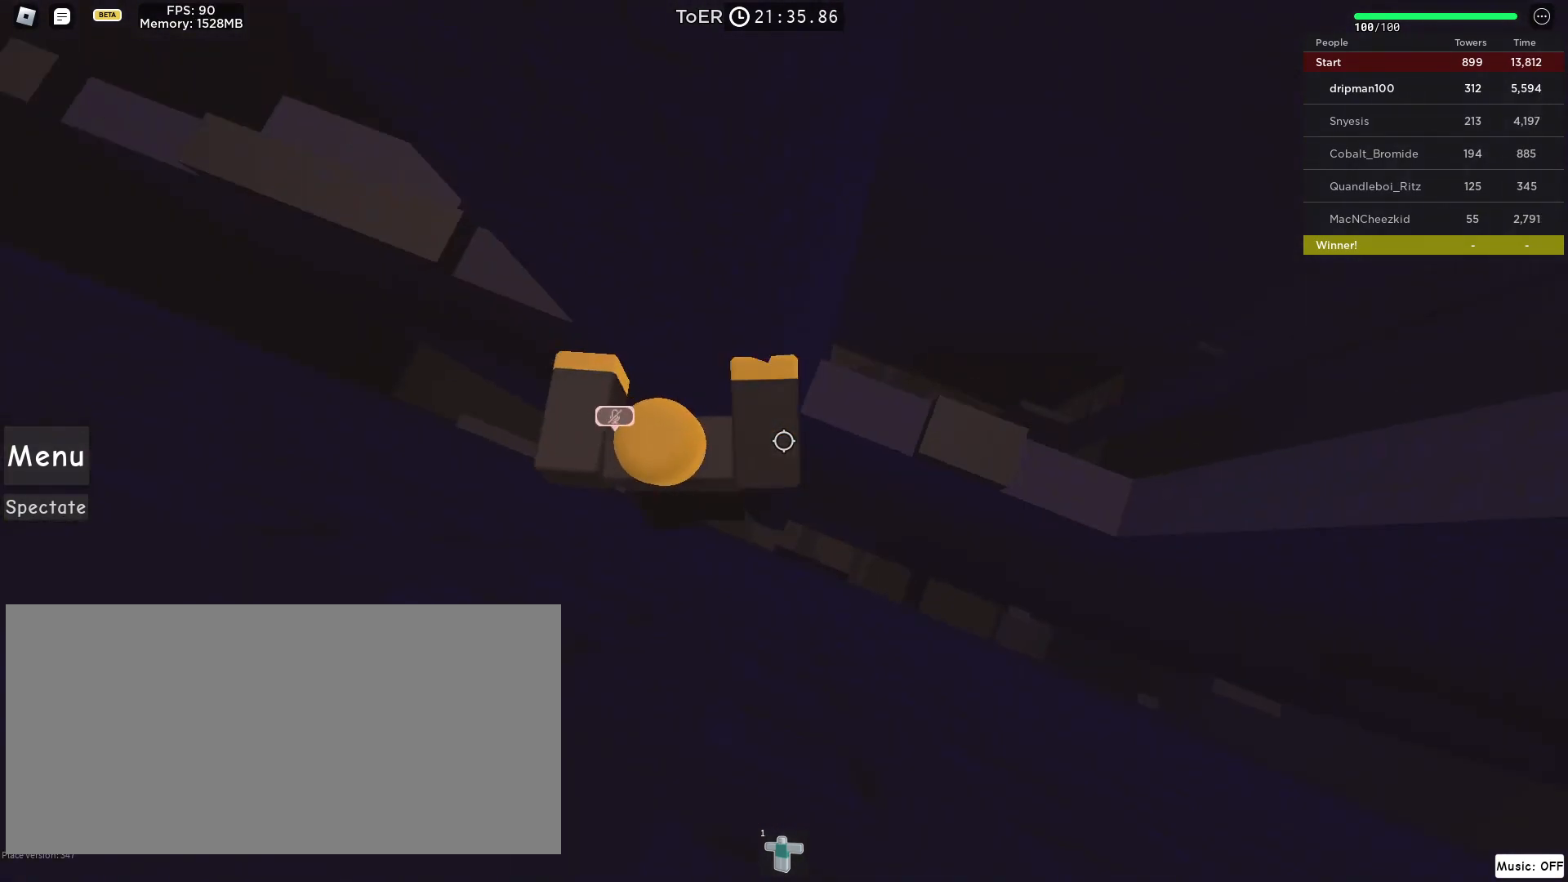
{"keys": ["space", "w"], "mouse": ["right"], "events": [[300, "w", "down"], [350, "d", "up"], [383, "space", "down"]]}
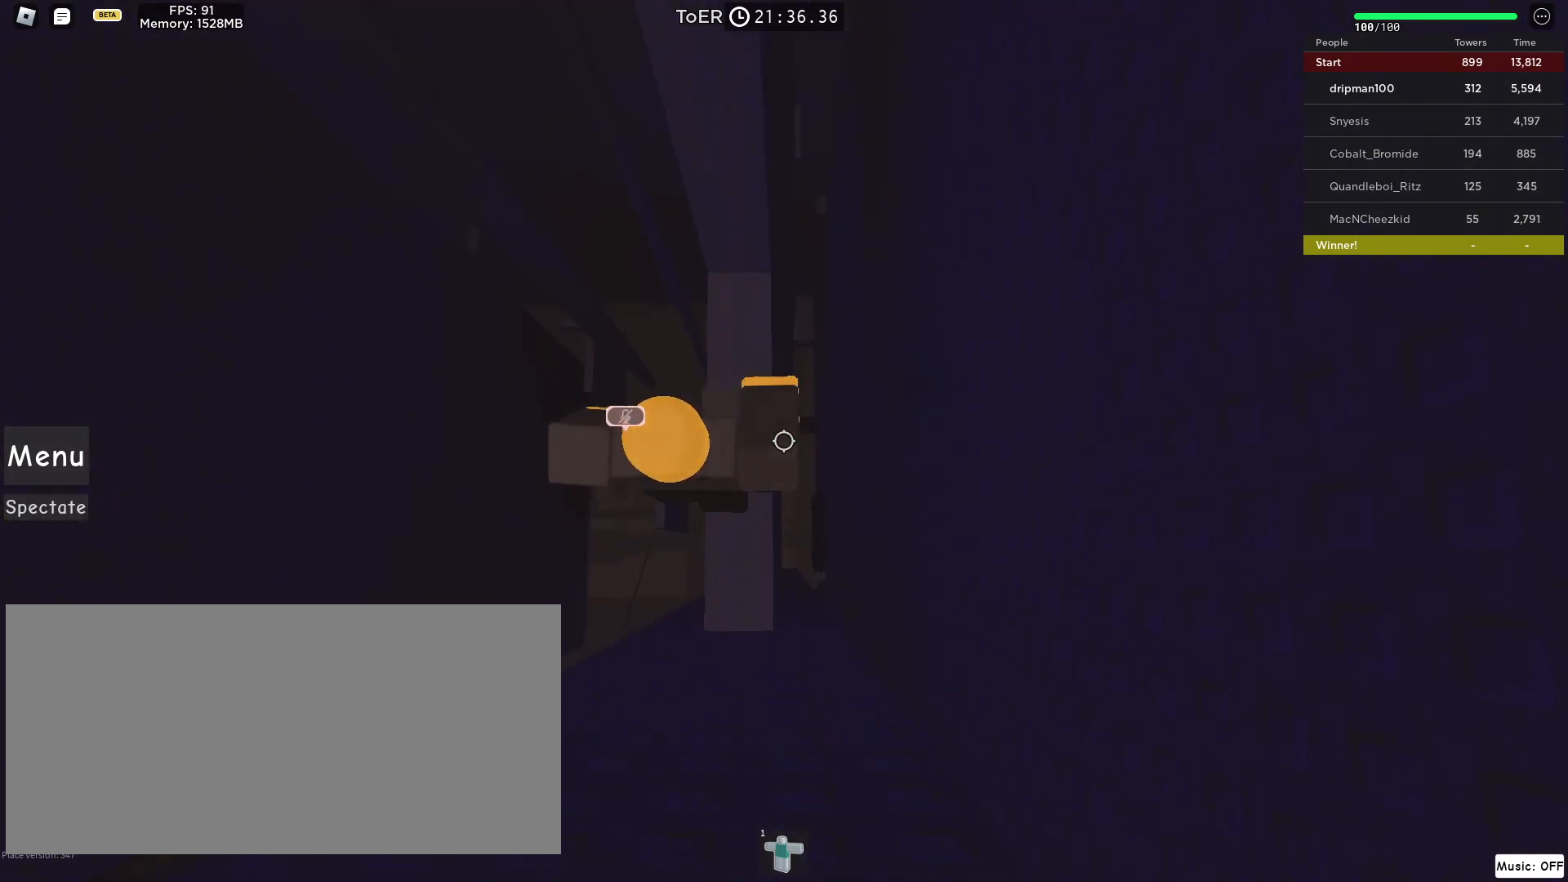
{"keys": ["a", "w"], "mouse": ["right"], "events": [[33, "w", "up"], [50, "space", "up"], [67, "mouse_wheel", "down"], [83, "mouse_wheel", "up"], [83, "w", "down"], [117, "mouse_wheel", "down"], [167, "mouse_wheel", "up"], [417, "w", "up"], [500, "a", "down"], [500, "w", "down"]]}
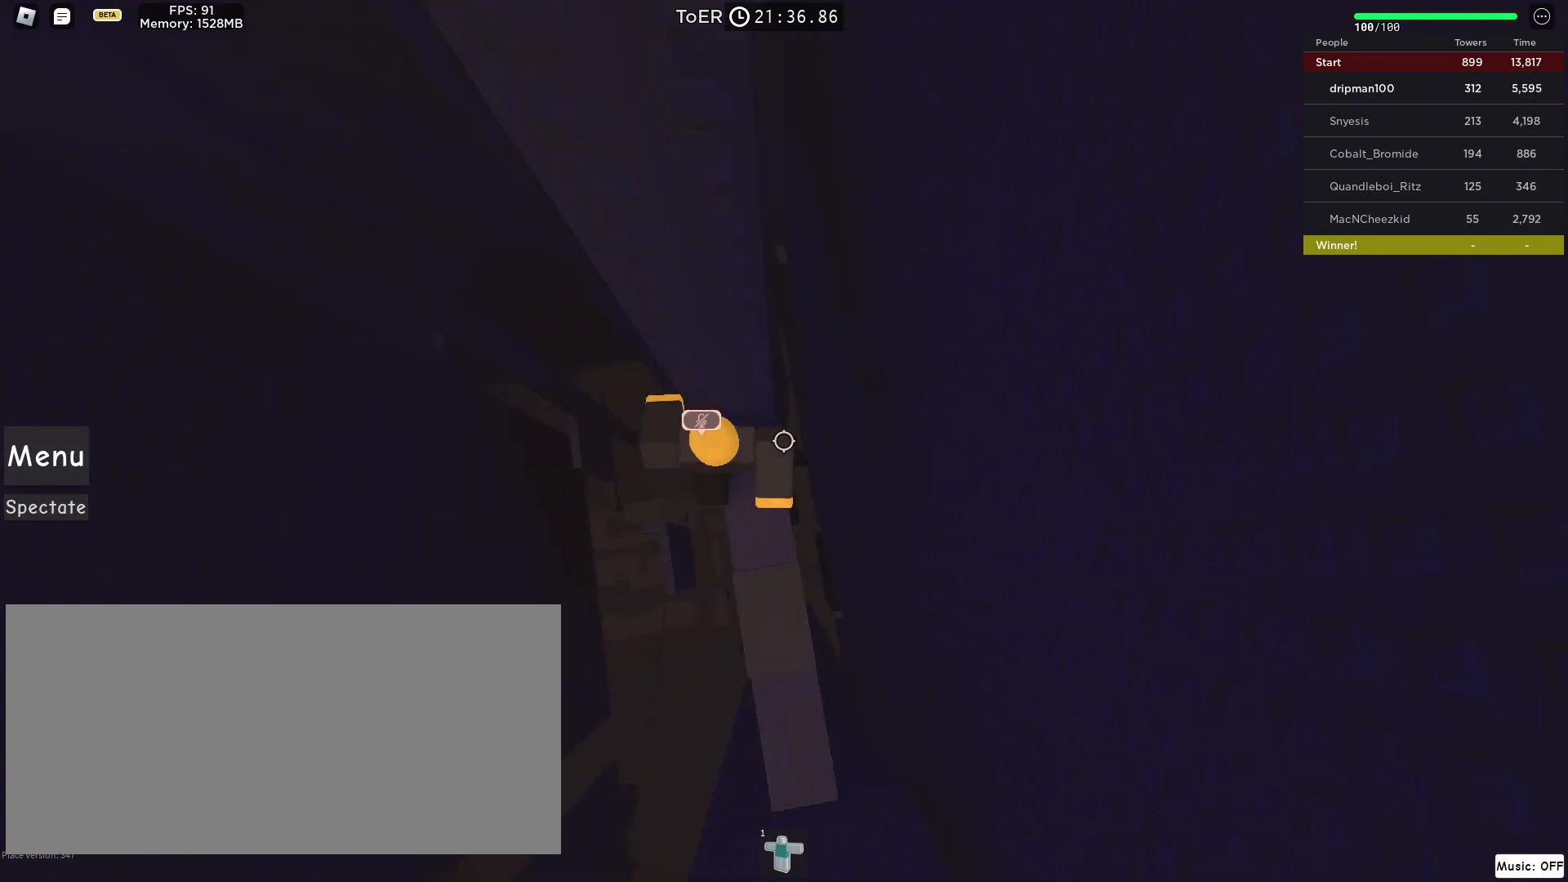
{"keys": ["a", "space"], "mouse": ["right"], "events": [[50, "a", "up"], [100, "w", "up"], [250, "a", "down"], [350, "space", "down"]]}
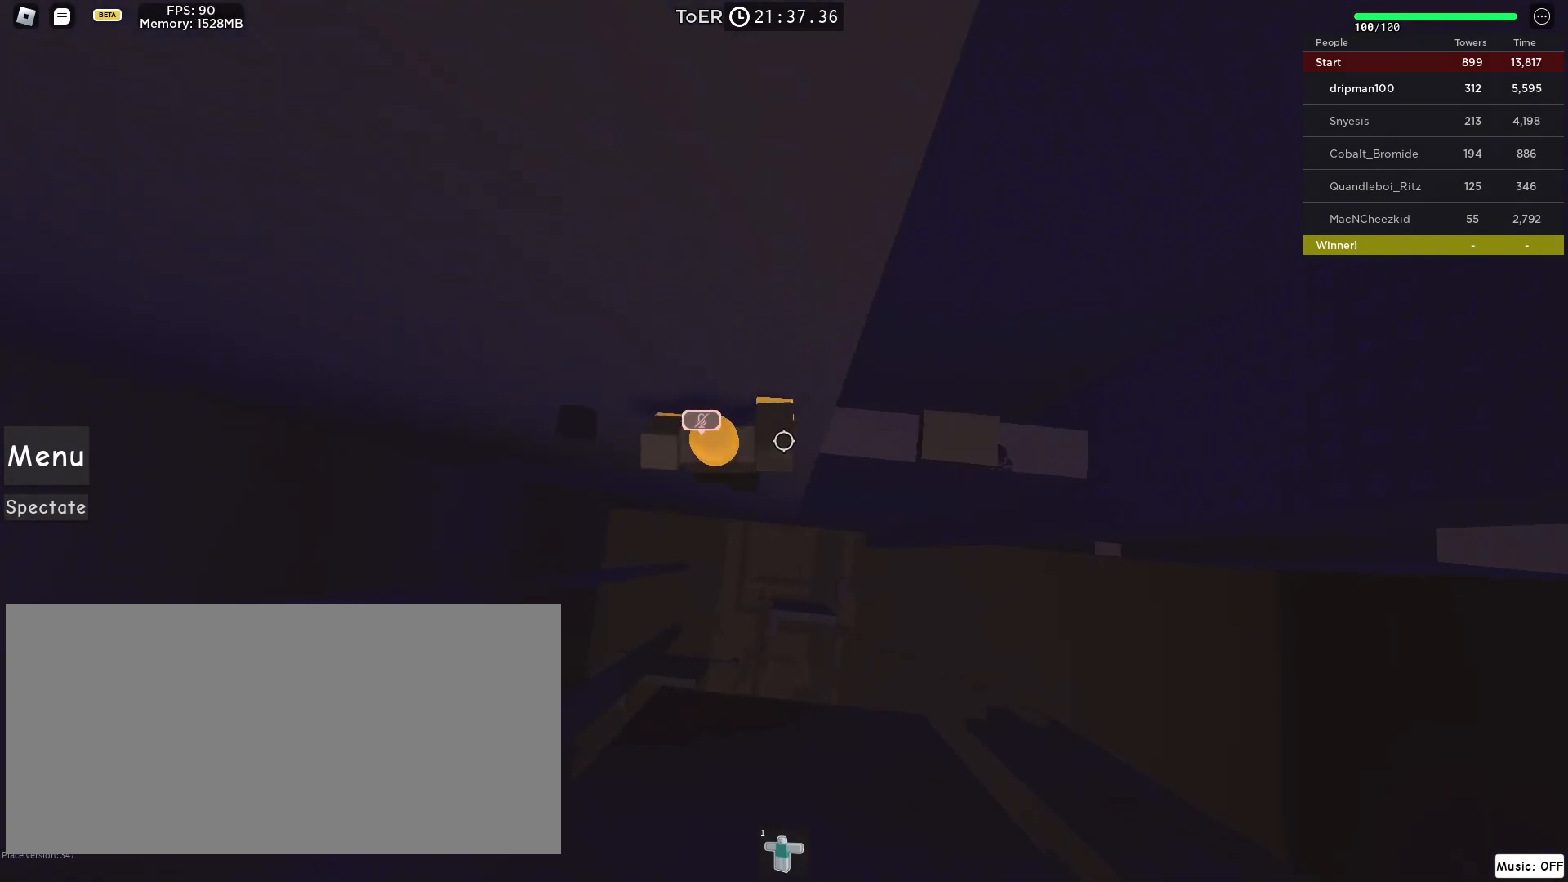
{"keys": [], "mouse": ["right"], "events": [[83, "space", "up"], [300, "w", "down"], [350, "a", "up"], [400, "w", "up"]]}
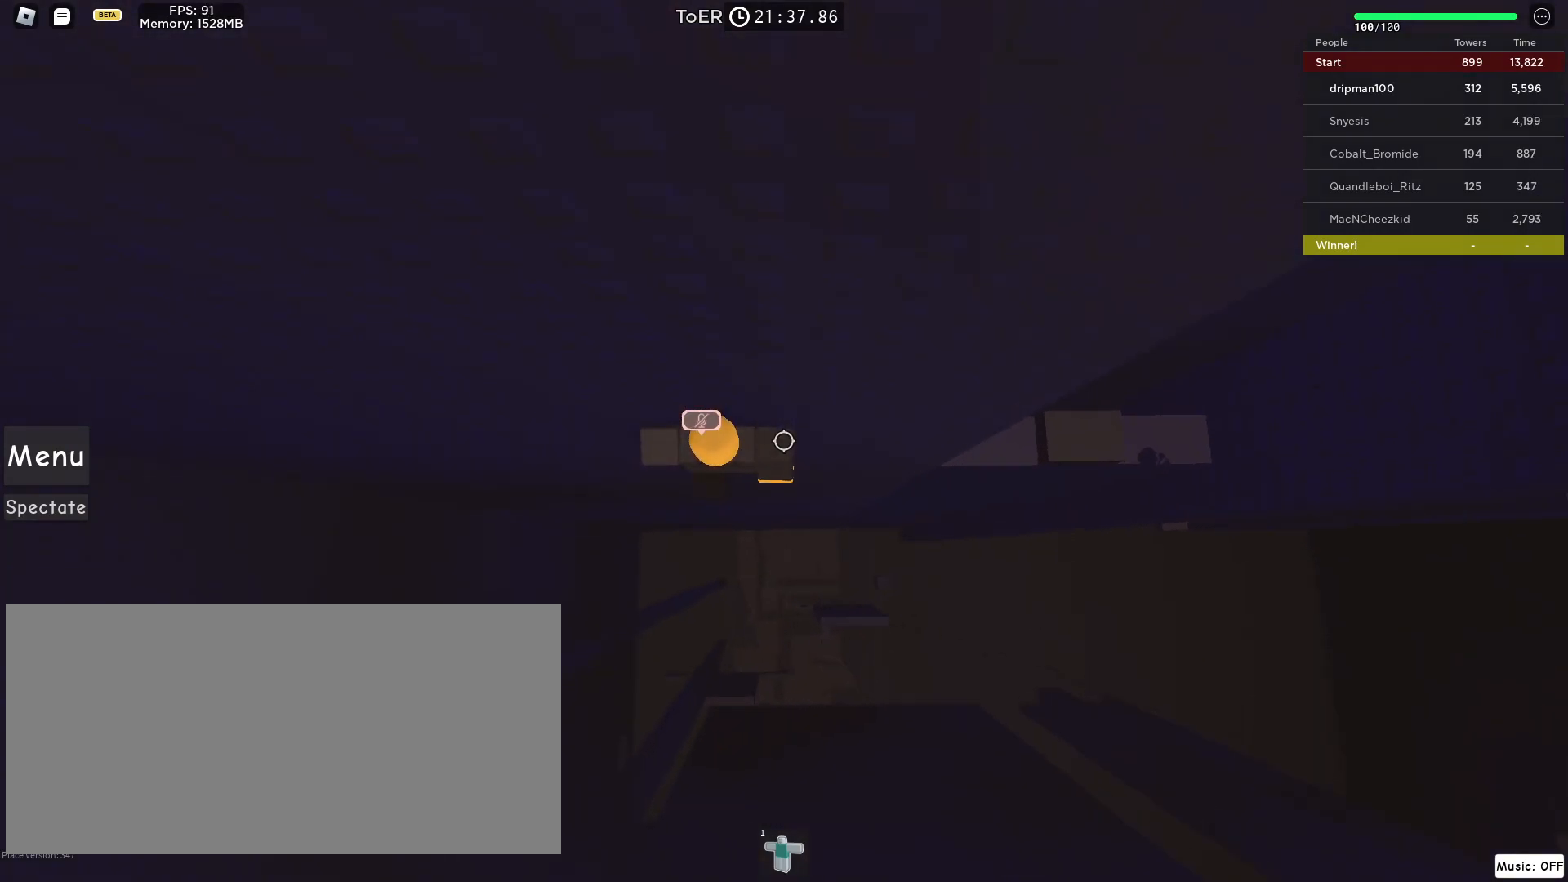
{"keys": ["a", "space"], "mouse": ["right"], "events": [[217, "a", "down"], [367, "space", "down"]]}
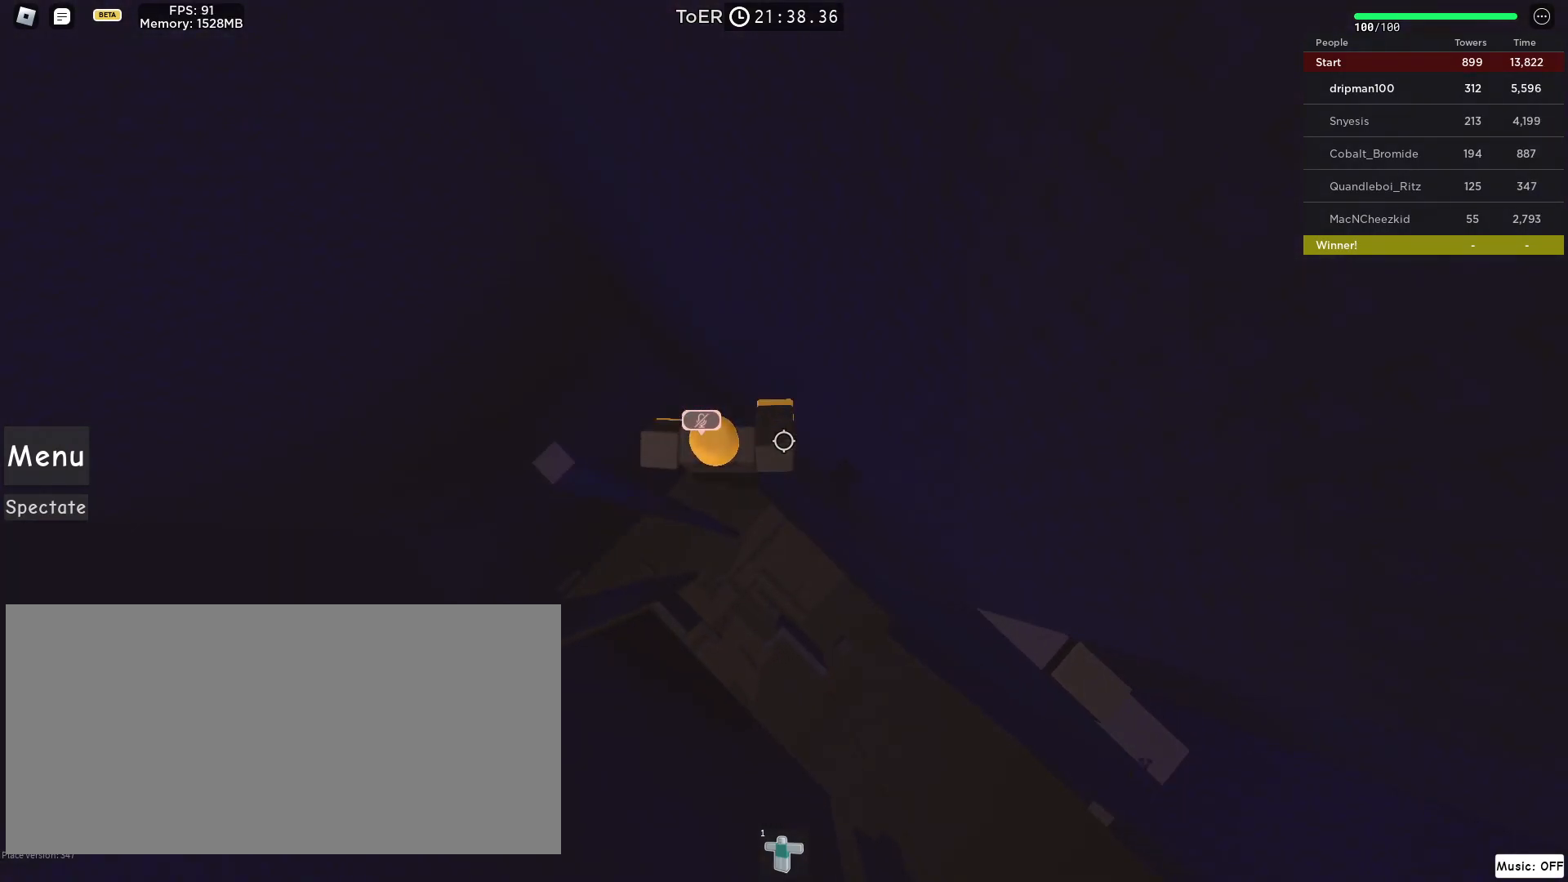
{"keys": ["space"], "mouse": ["right"], "events": [[417, "a", "up"]]}
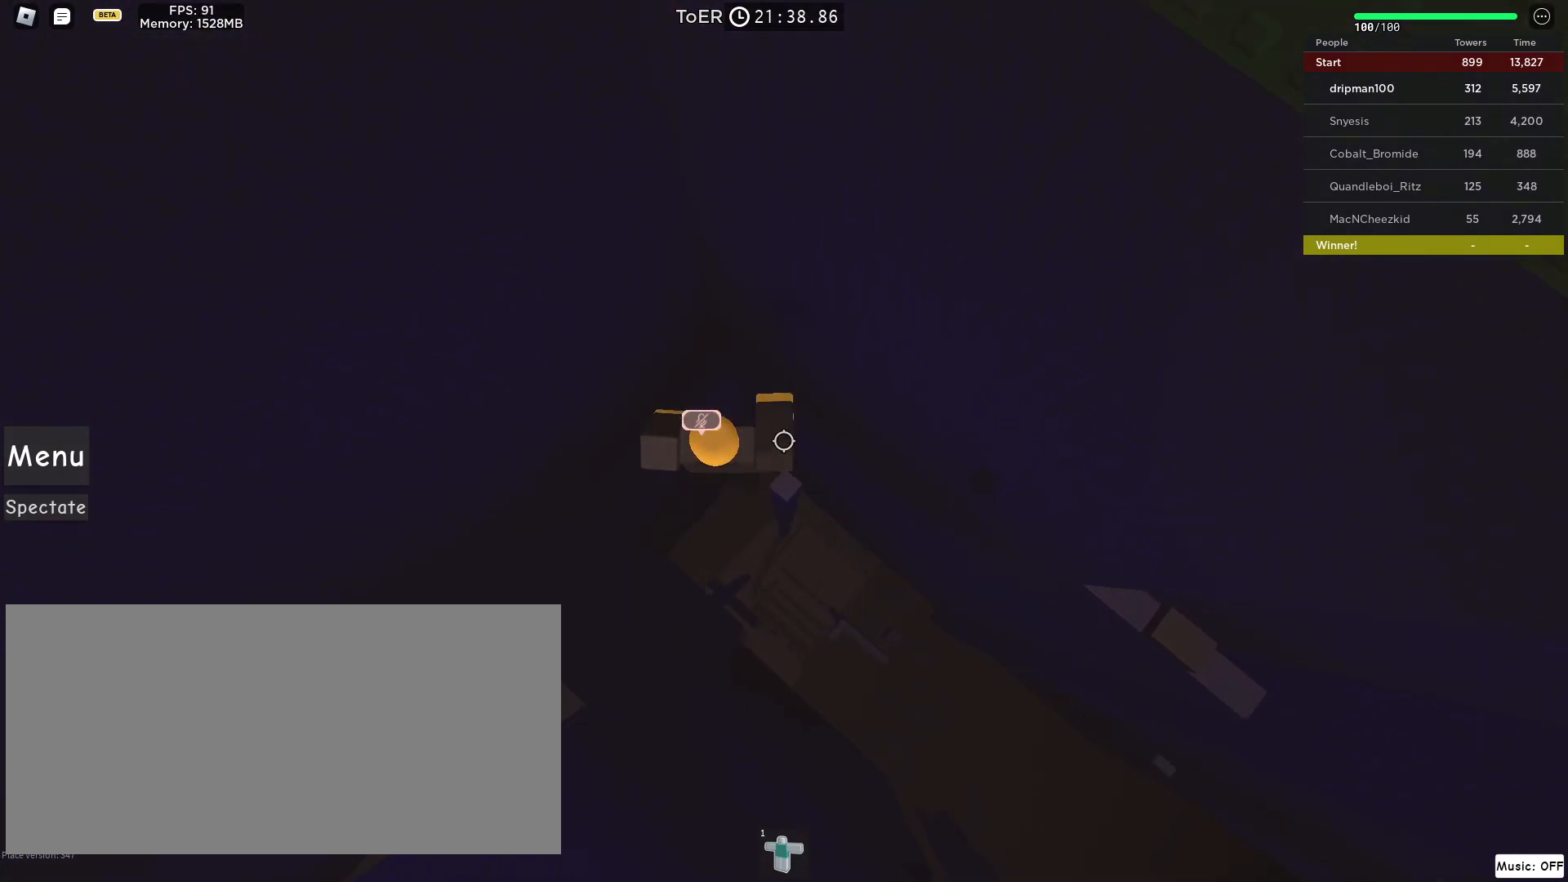
{"keys": [], "mouse": ["right"], "events": [[33, "space", "up"], [183, "d", "down"], [317, "d", "up"], [383, "shift", "down"], [450, "shift", "up"]]}
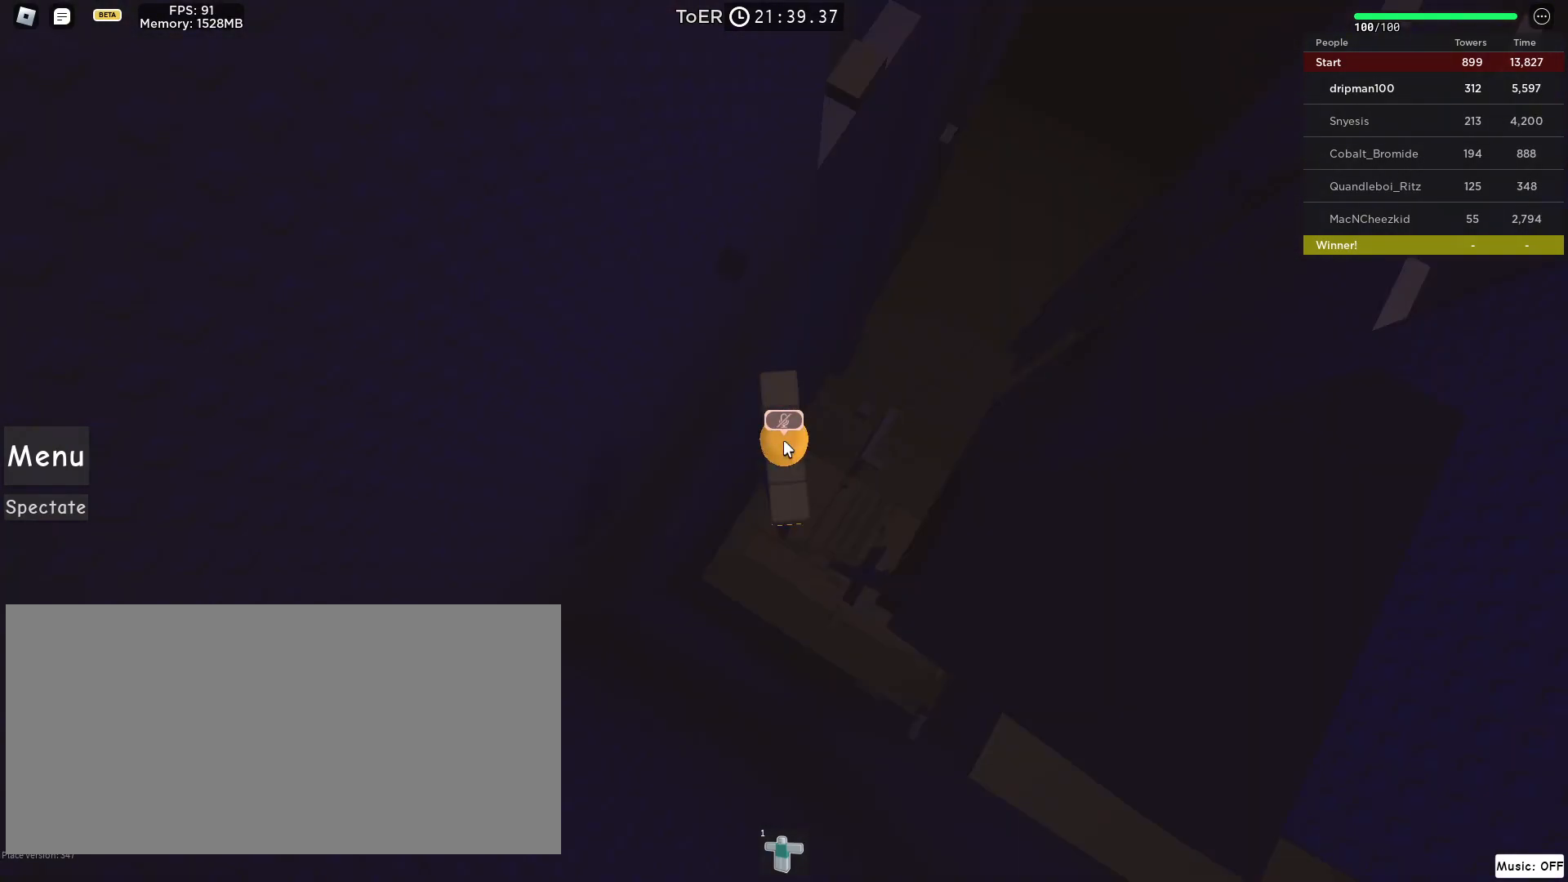
{"keys": [], "mouse": ["right"], "events": [[50, "shift", "down"], [100, "mouse_right", "up"], [100, "space", "down"], [117, "shift", "up"], [267, "mouse_right", "down"], [267, "space", "up"], [317, "d", "down"], [350, "d", "up"]]}
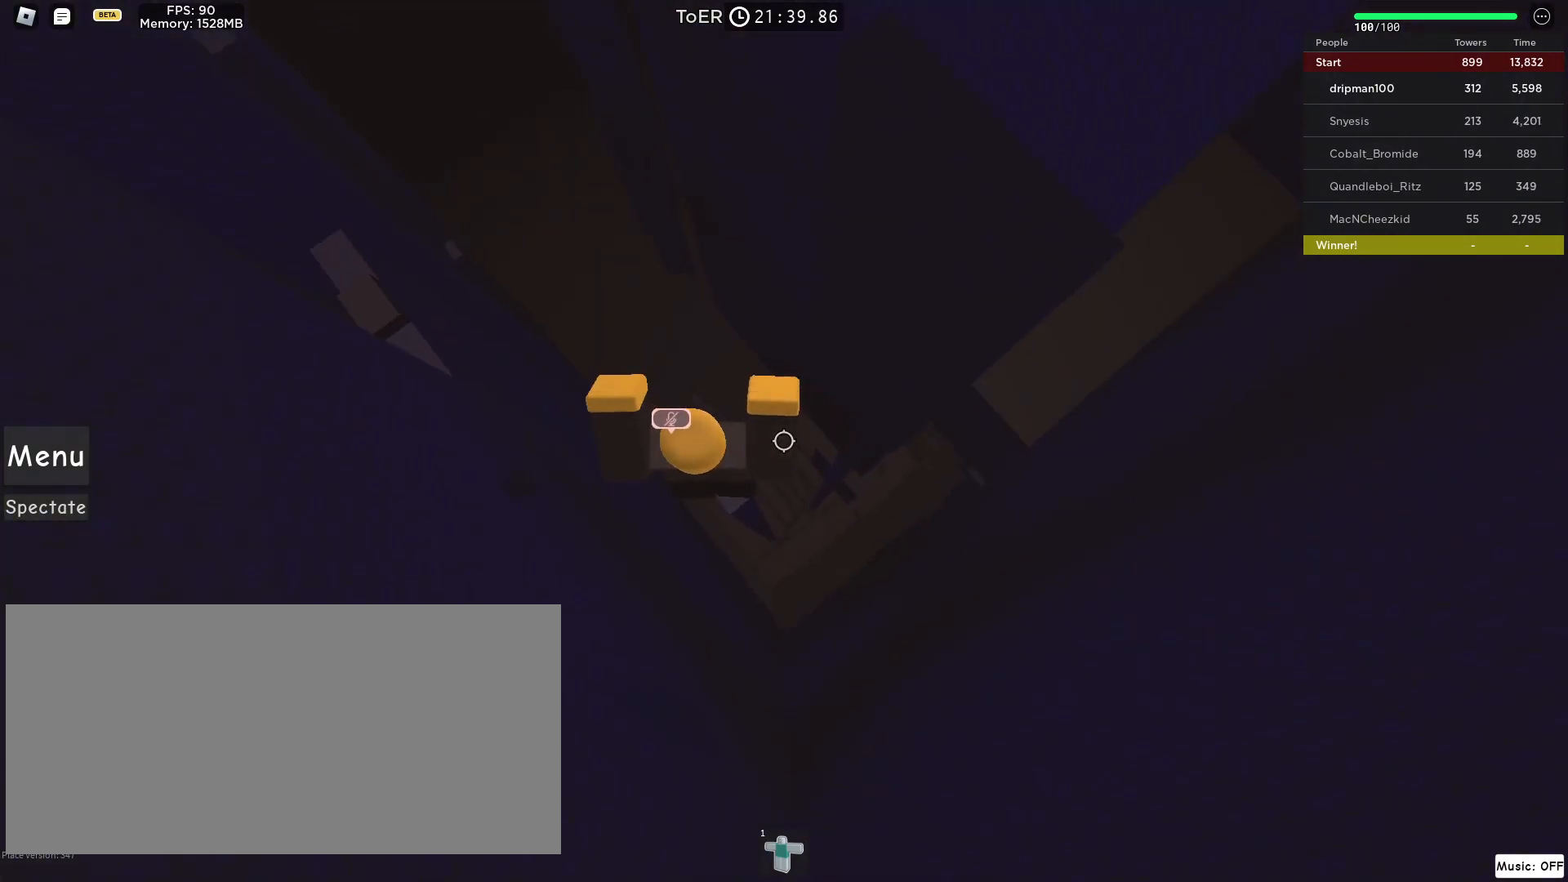
{"keys": ["d", "space"], "mouse": ["right"], "events": [[250, "d", "down"], [383, "space", "down"]]}
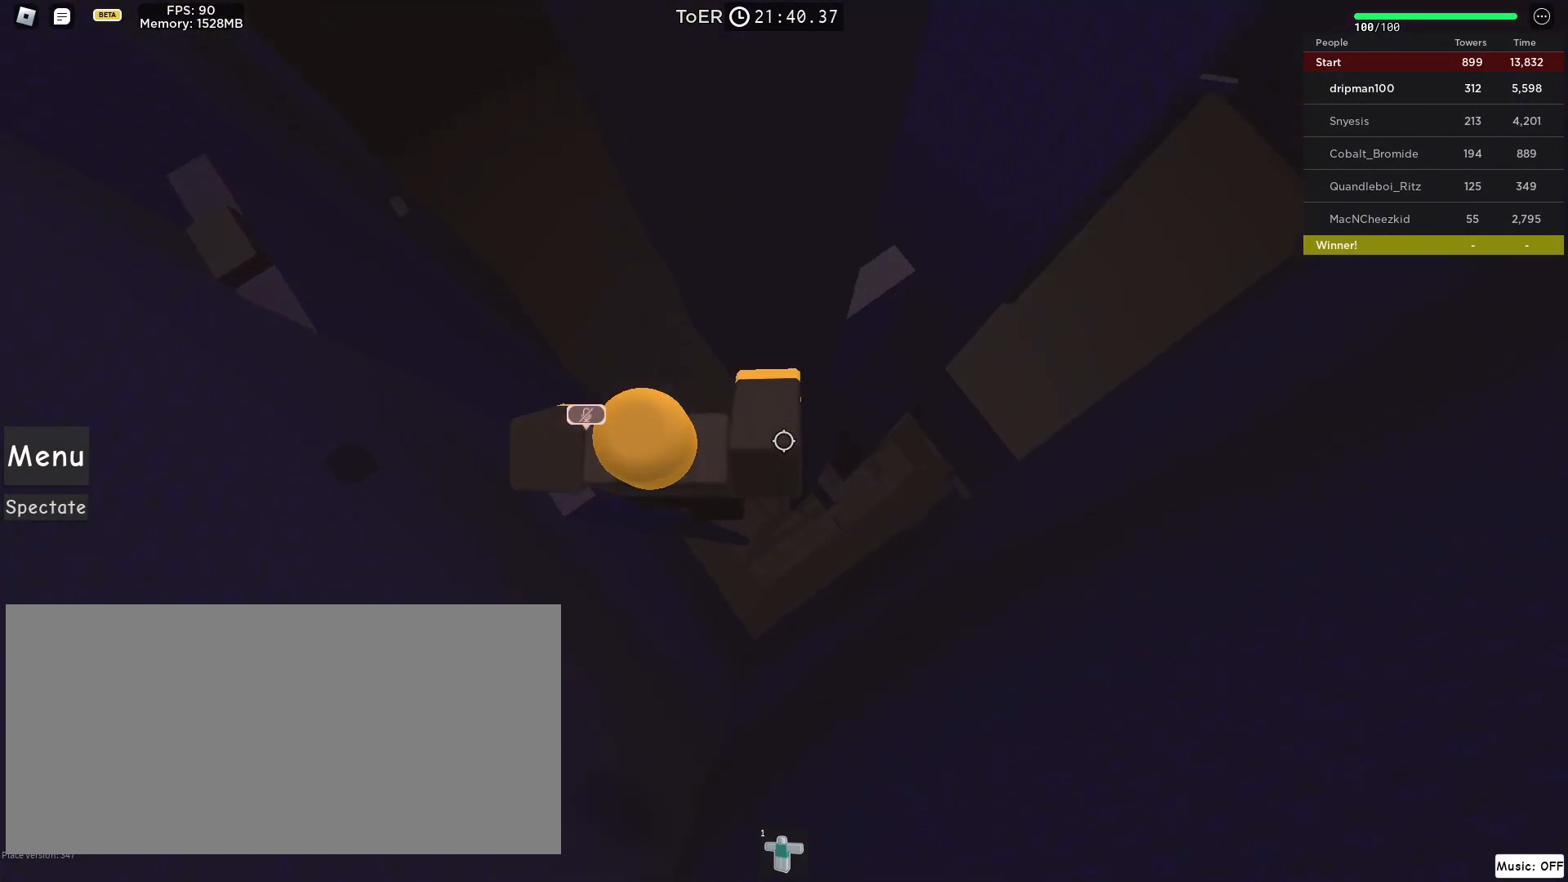
{"keys": ["d", "space"], "mouse": ["right"], "events": []}
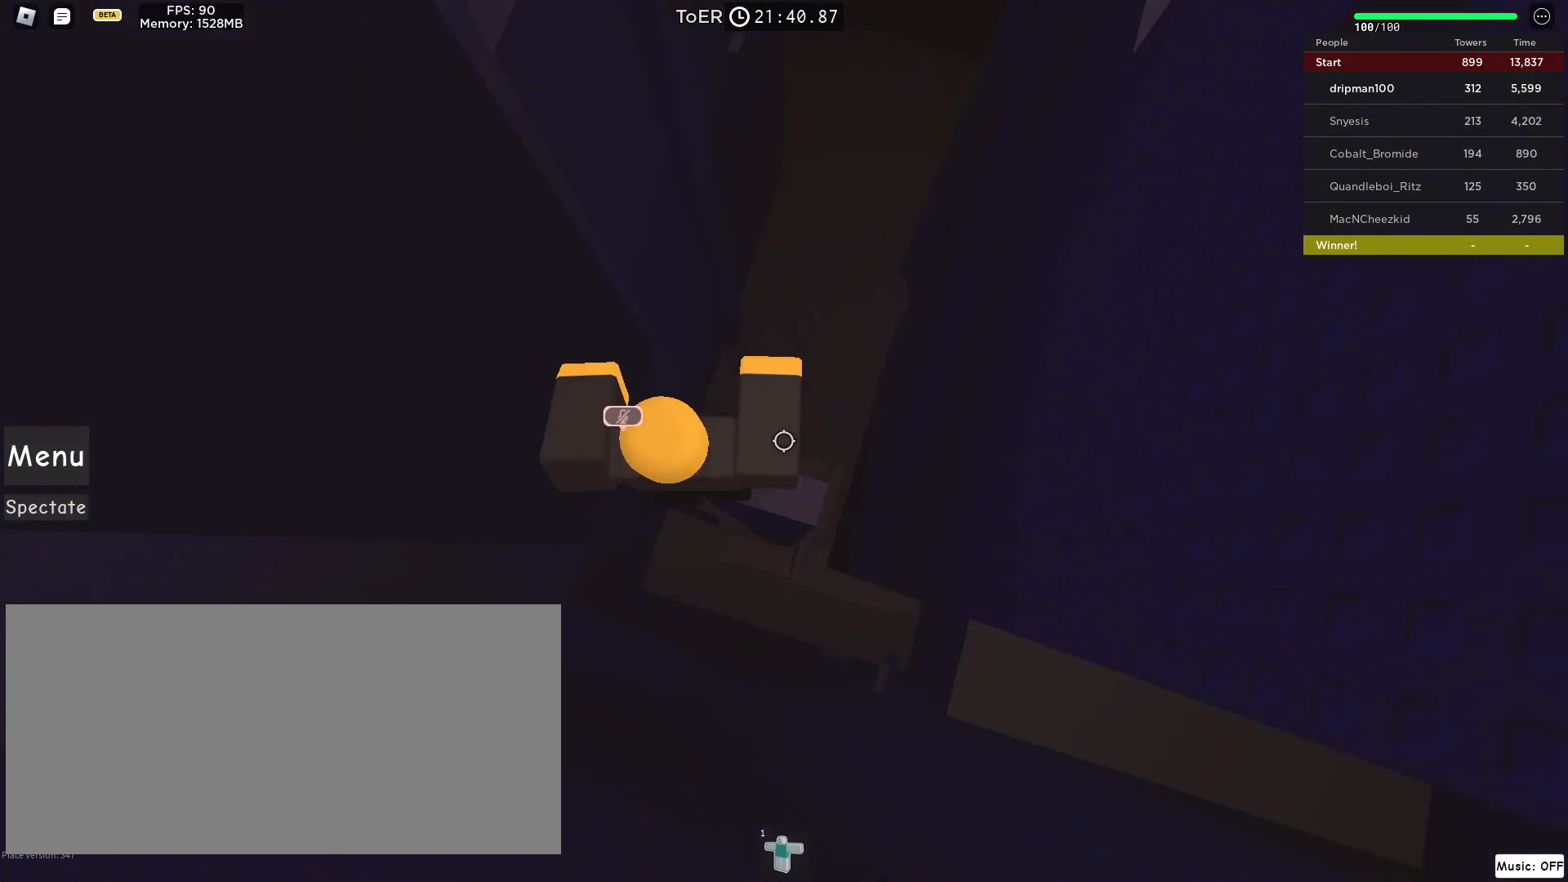
{"keys": [], "mouse": ["right"], "events": [[33, "mouse_mb4", "down"], [50, "d", "up"], [133, "space", "up"], [283, "d", "down"], [283, "s", "down"], [317, "d", "up"], [350, "s", "up"], [450, "mouse_mb4", "up"], [483, "mouse_mb4", "down"], [500, "mouse_mb4", "up"]]}
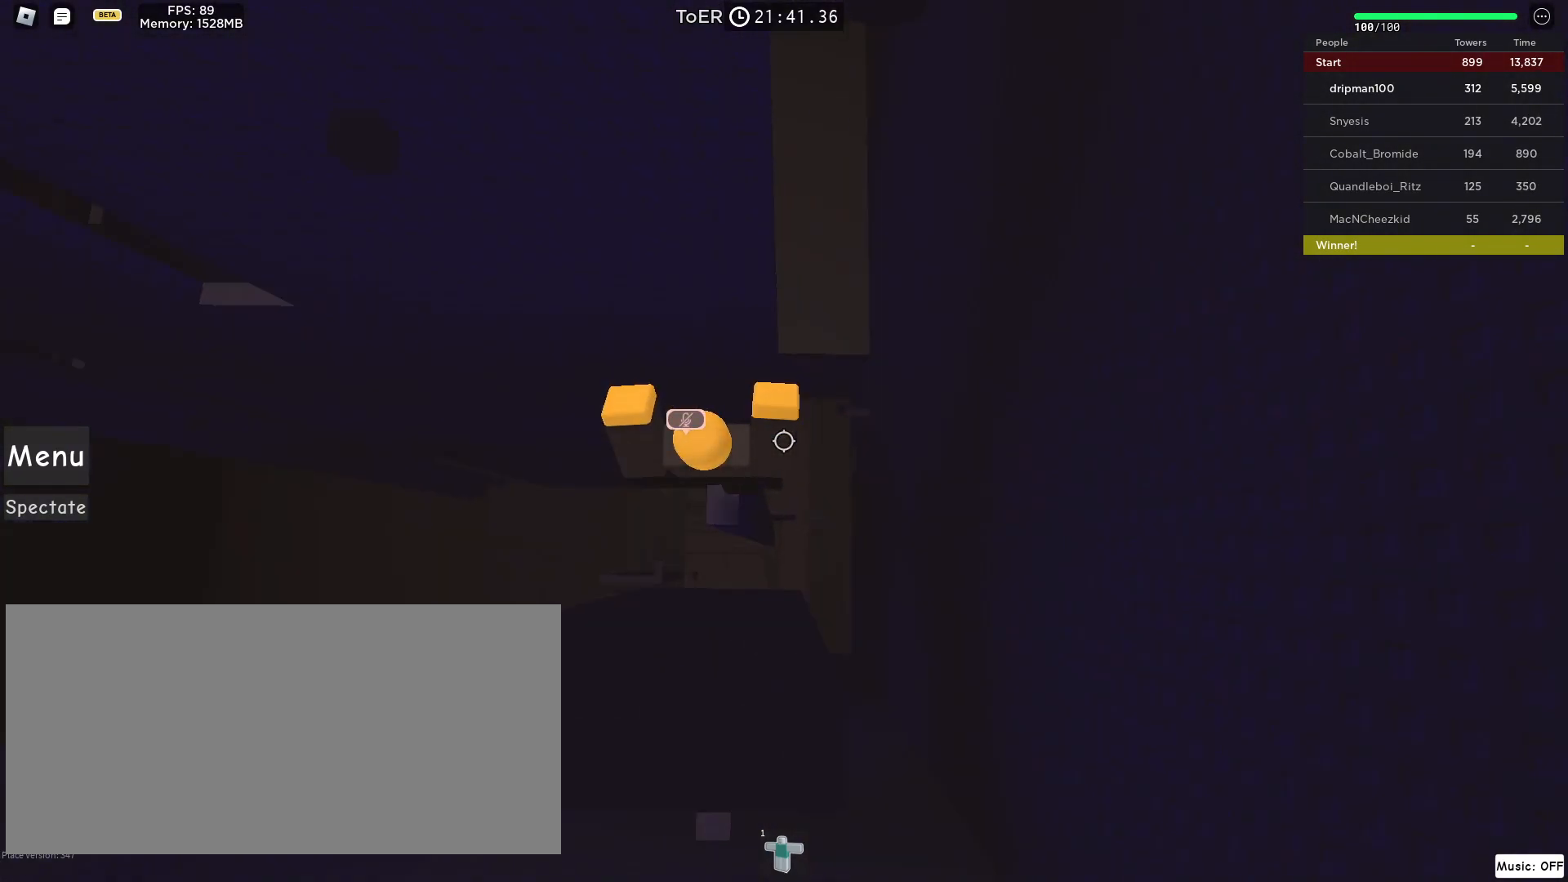
{"keys": [], "mouse": ["right", "mb4"], "events": [[67, "mouse_mb4", "down"], [117, "space", "down"], [200, "w", "down"], [267, "space", "up"], [267, "w", "up"]]}
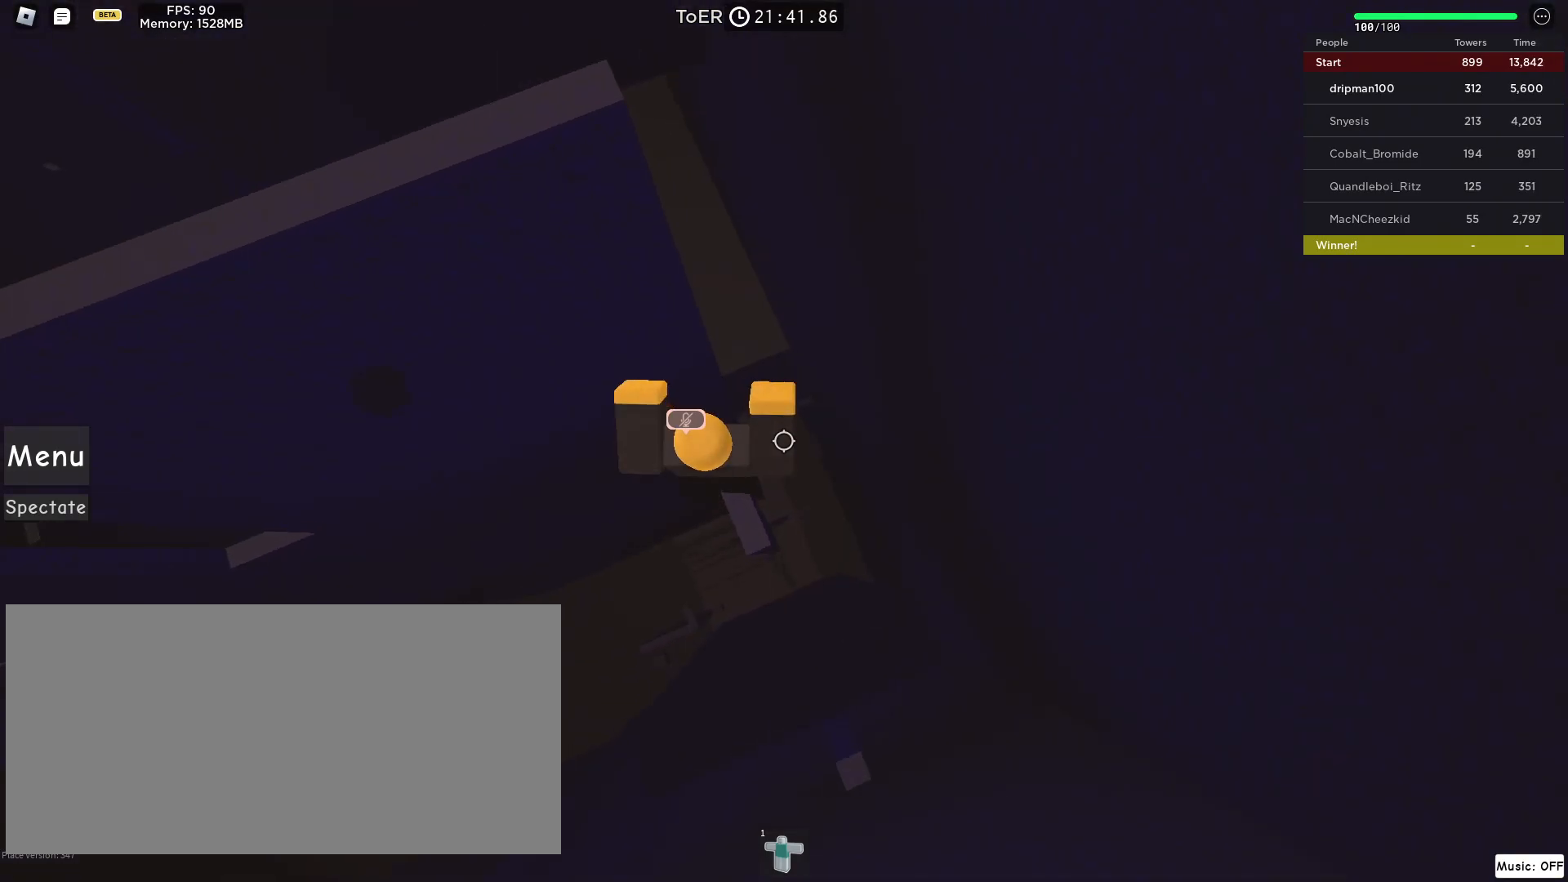
{"keys": [], "mouse": [], "events": [[33, "a", "down"], [83, "a", "up"], [217, "mouse_mb4", "up"], [467, "mouse_right", "up"]]}
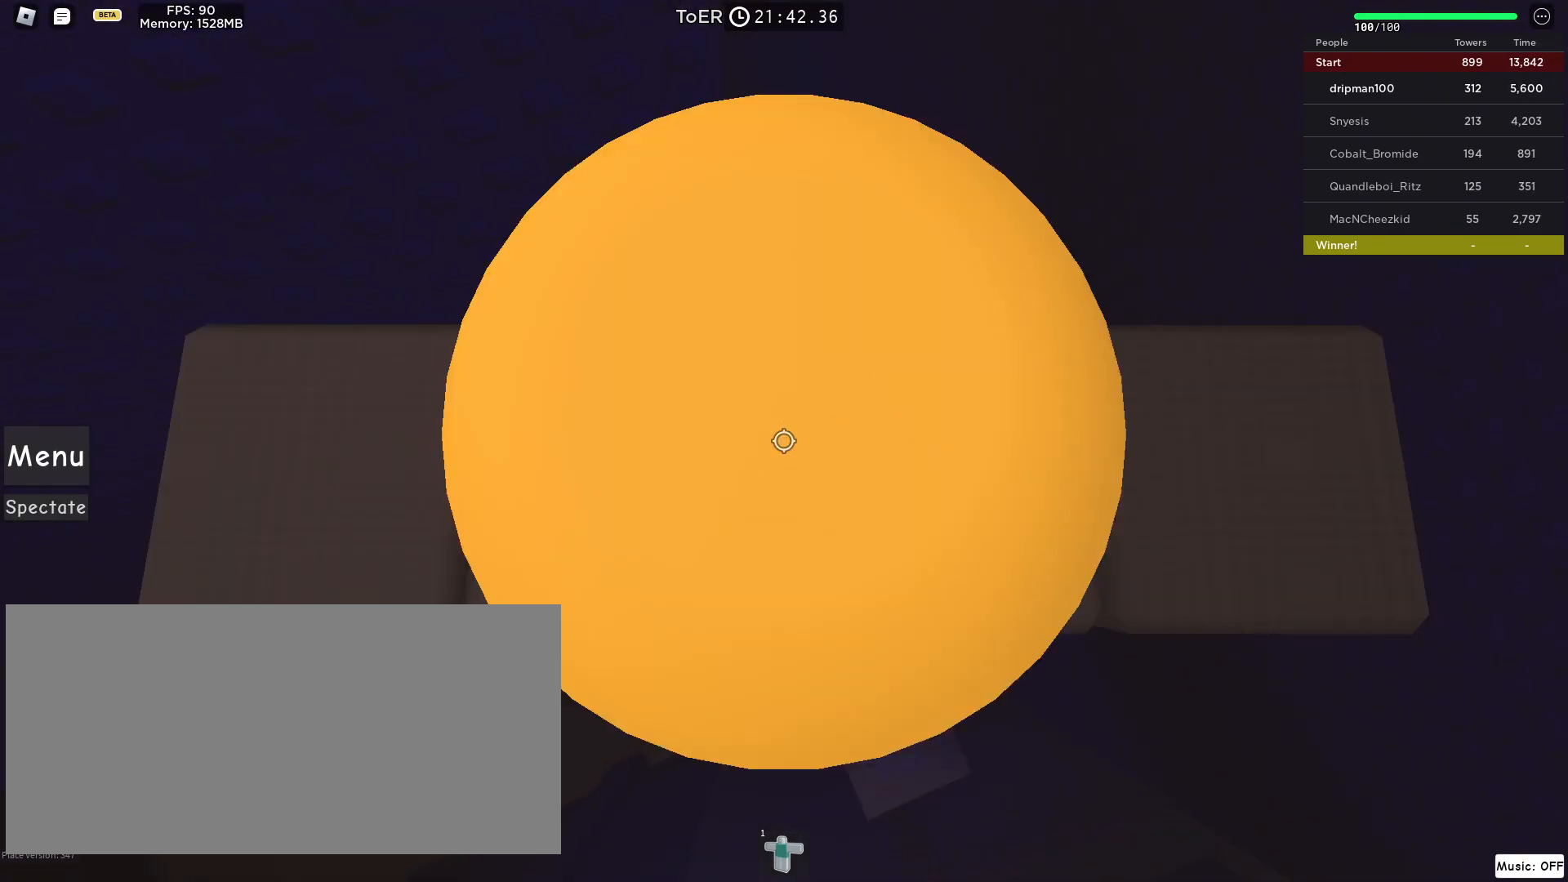
{"keys": [], "mouse": ["wheel"]}
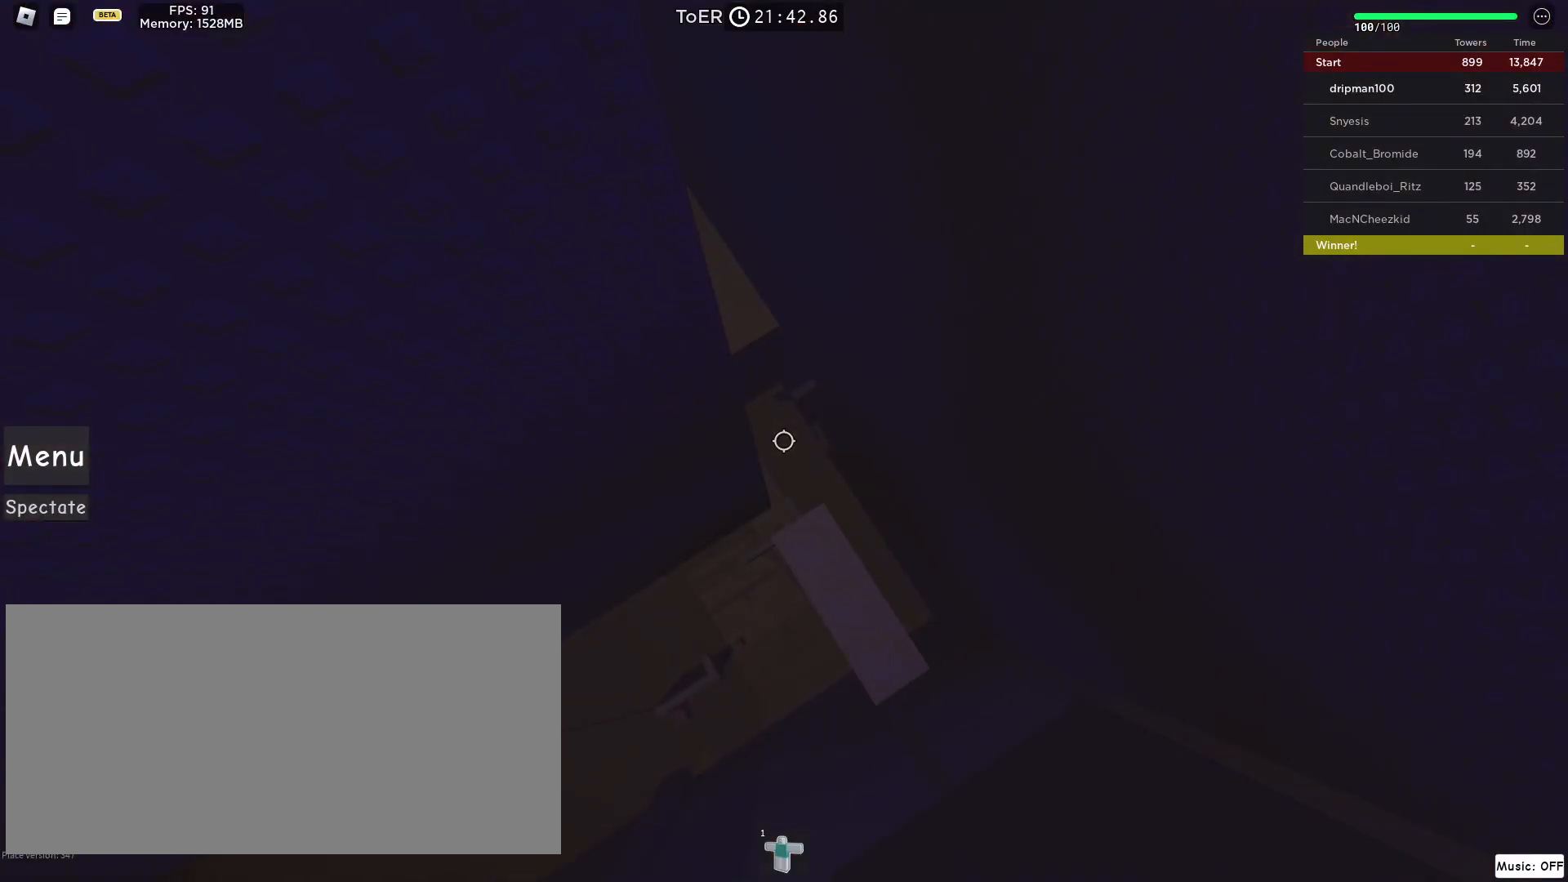
{"keys": ["a"], "mouse": [], "events": [[450, "a", "down"], [450, "mouse_wheel", "up"]]}
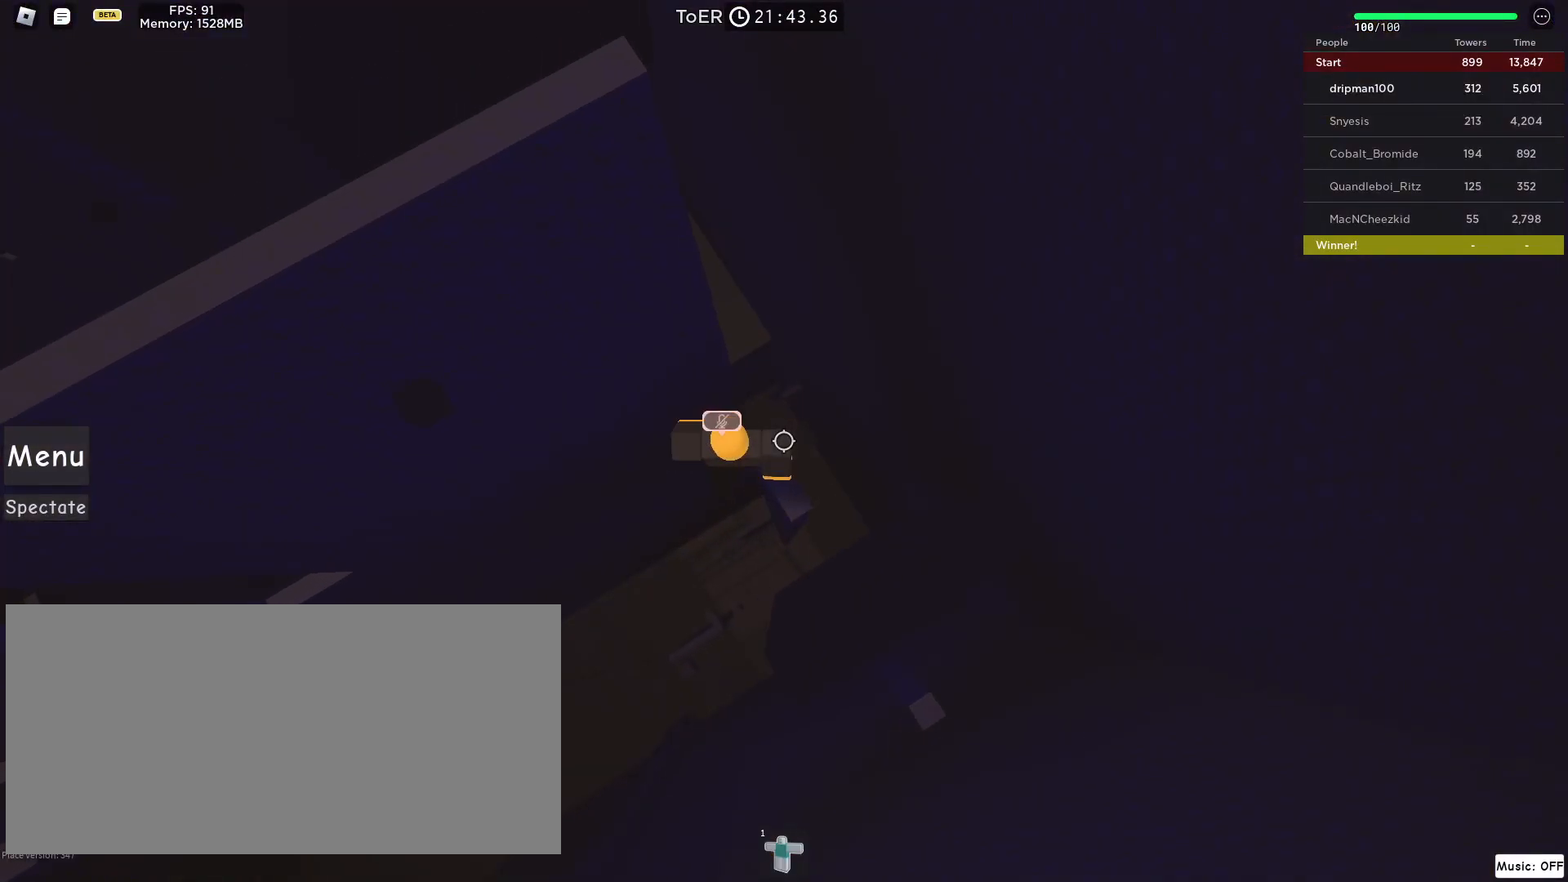
{"keys": ["a"], "mouse": [], "events": [[67, "space", "down"], [317, "space", "up"]]}
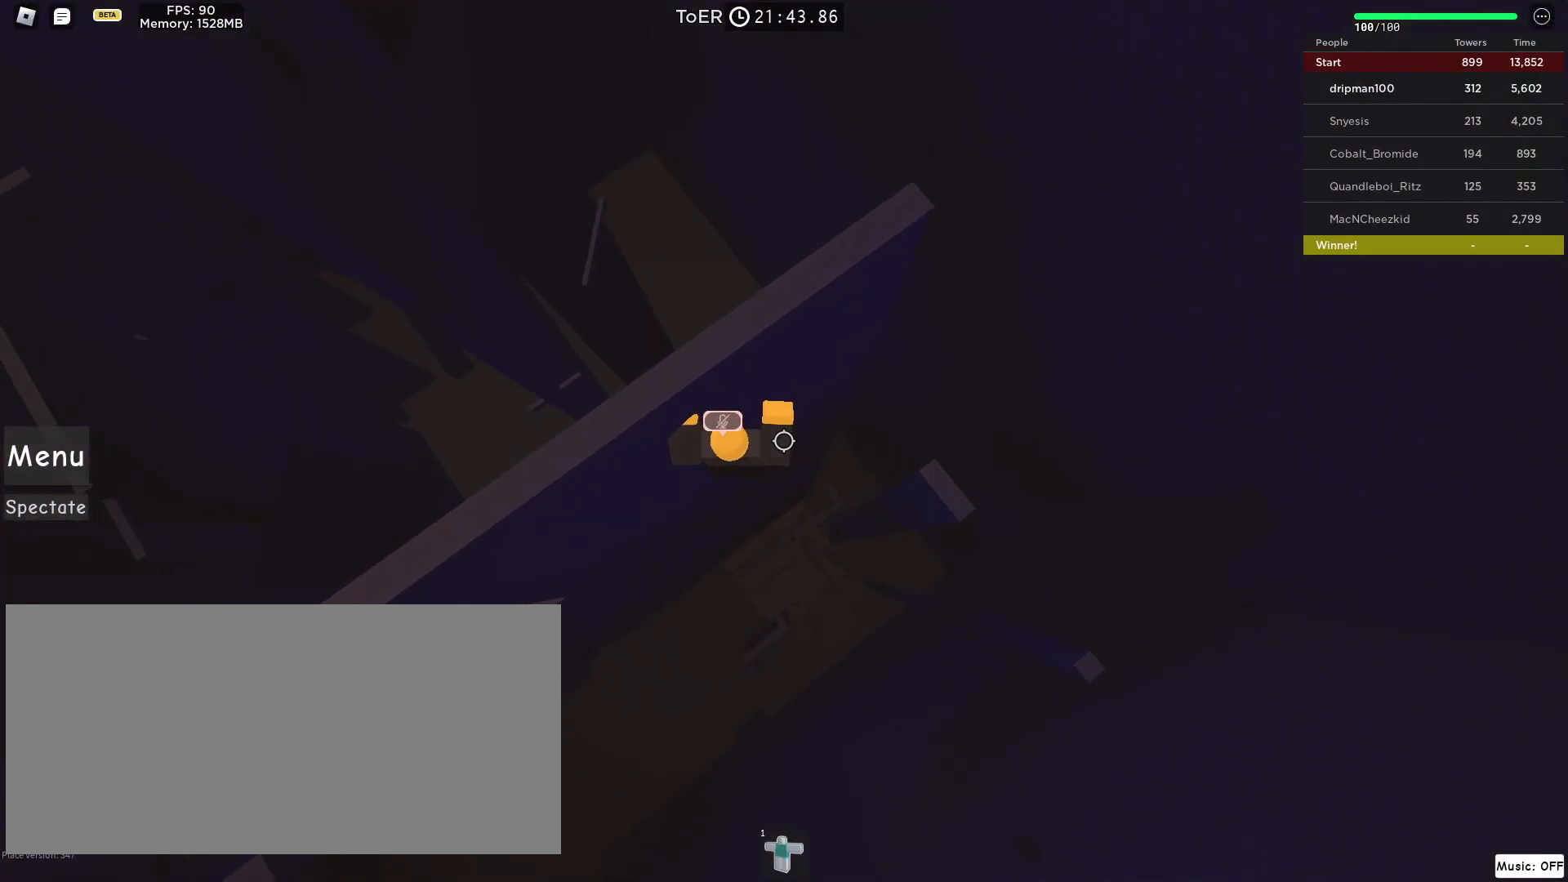
{"keys": [], "mouse": ["right"], "events": [[67, "a", "up"], [83, "space", "down"], [250, "mouse_right", "down"], [250, "space", "up"], [283, "d", "down"], [283, "w", "down"], [417, "d", "up"], [417, "w", "up"]]}
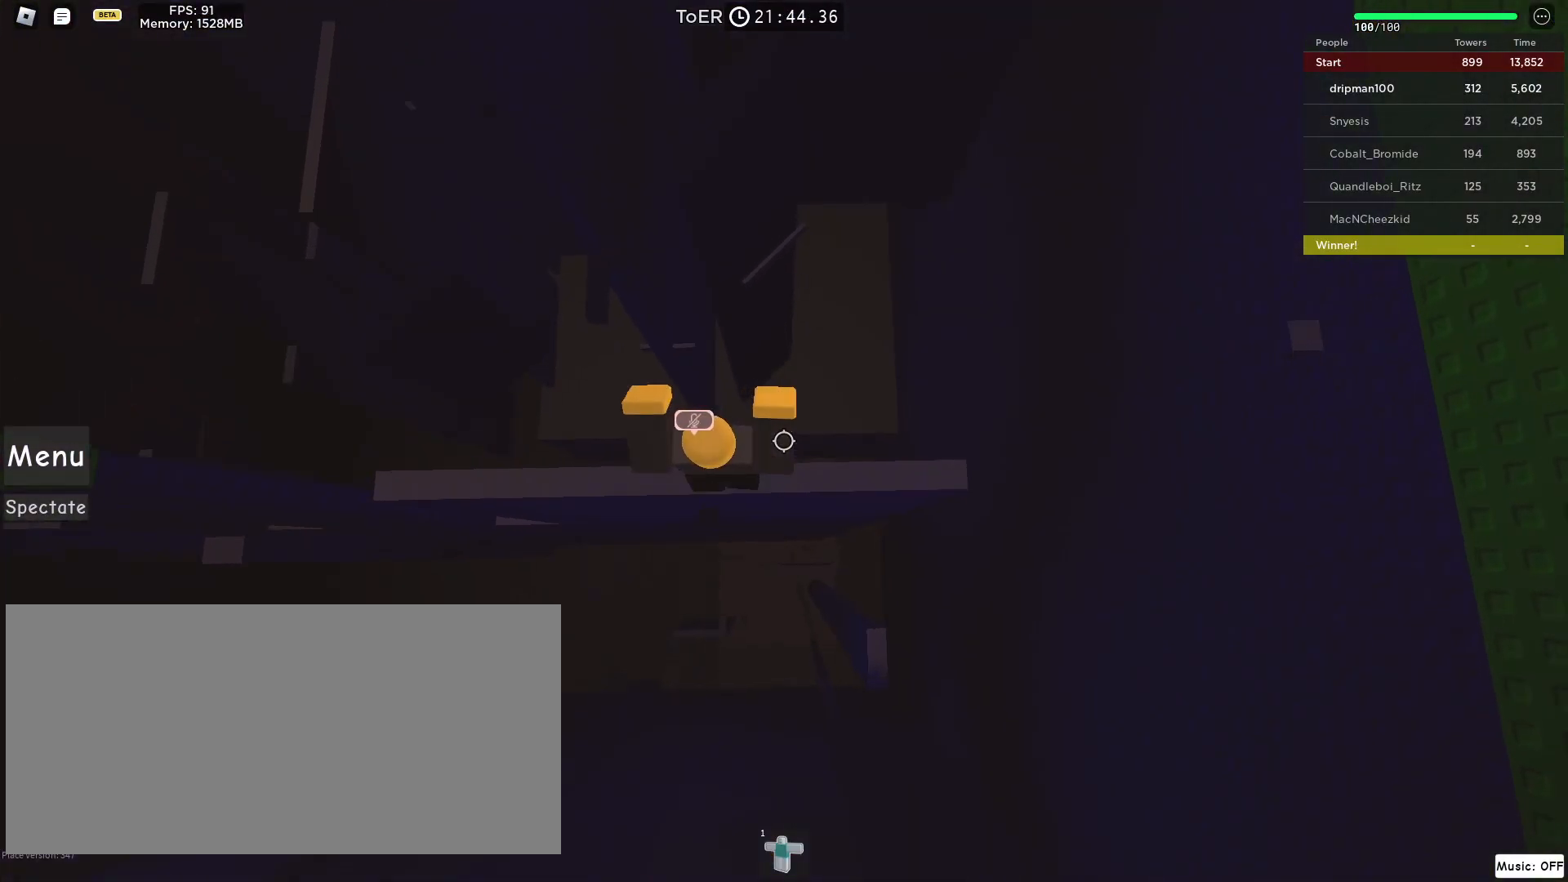
{"keys": [], "mouse": ["right"], "events": [[117, "d", "down"], [183, "space", "down"], [367, "d", "up"], [367, "space", "up"]]}
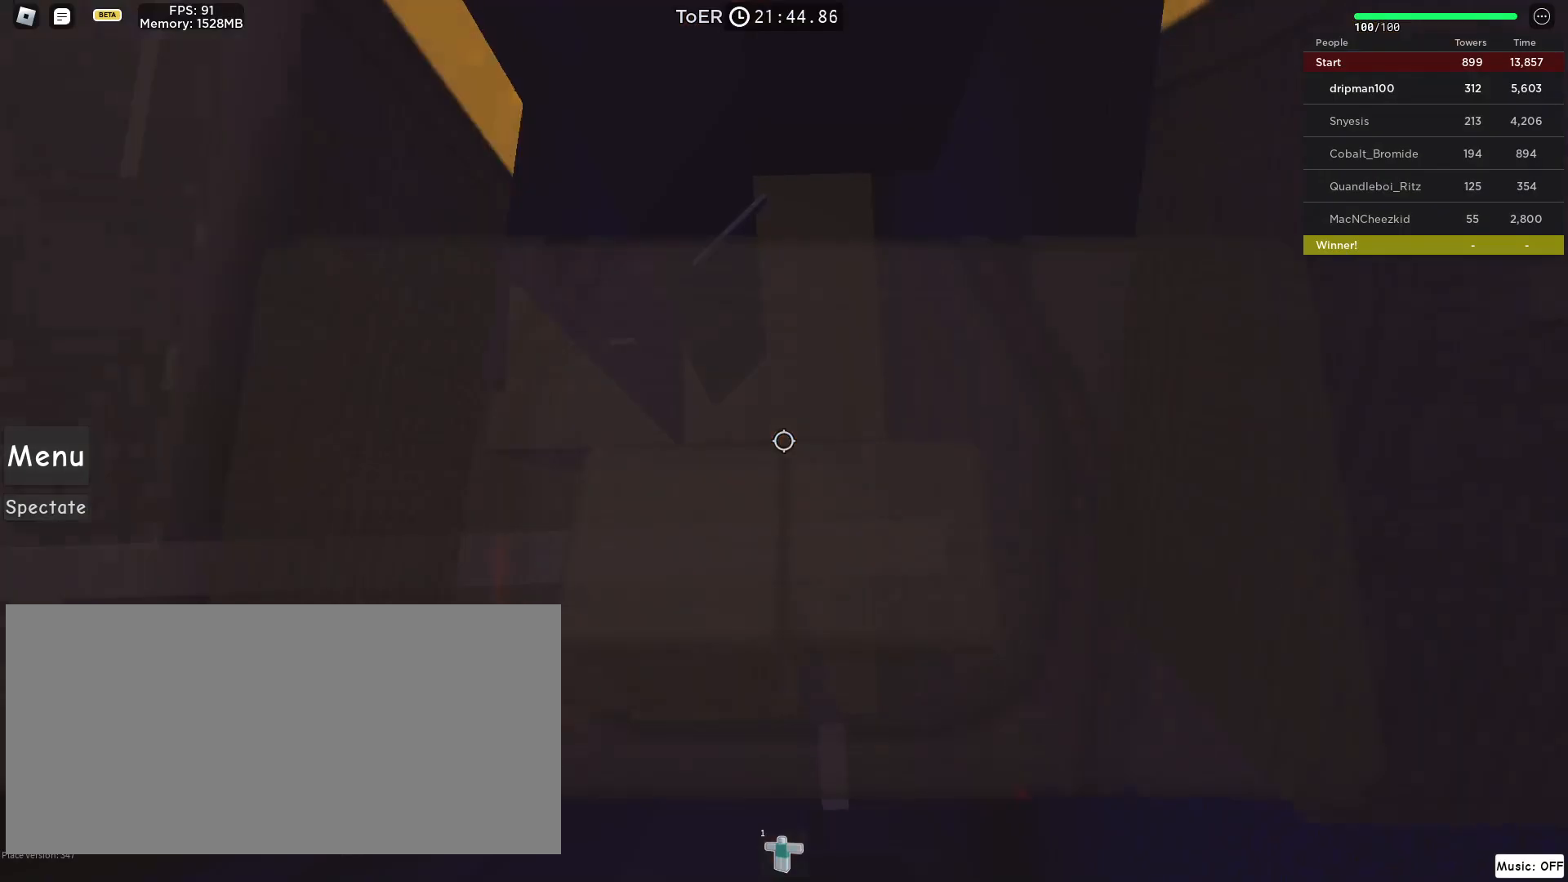
{"keys": ["space"], "mouse": ["right"], "events": [[17, "d", "down"], [150, "d", "up"], [317, "d", "down"], [383, "d", "up"], [400, "space", "down"]]}
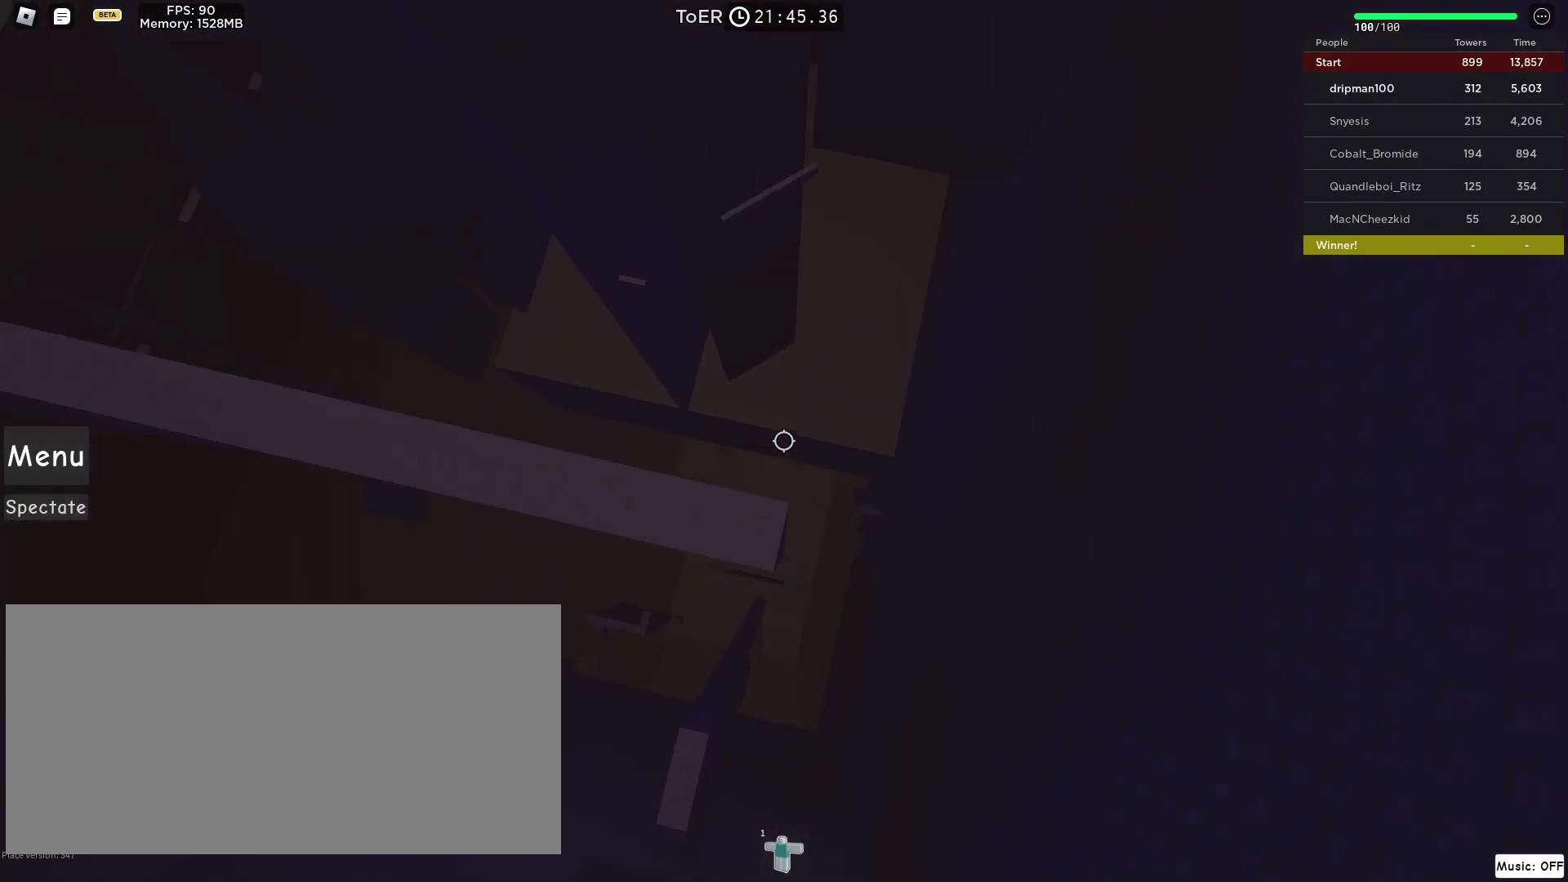
{"keys": ["shift"], "mouse": ["right"], "events": [[117, "space", "up"], [250, "w", "down"], [300, "w", "up"], [433, "shift", "down"], [450, "mouse_wheel", "down"], [500, "mouse_wheel", "up"]]}
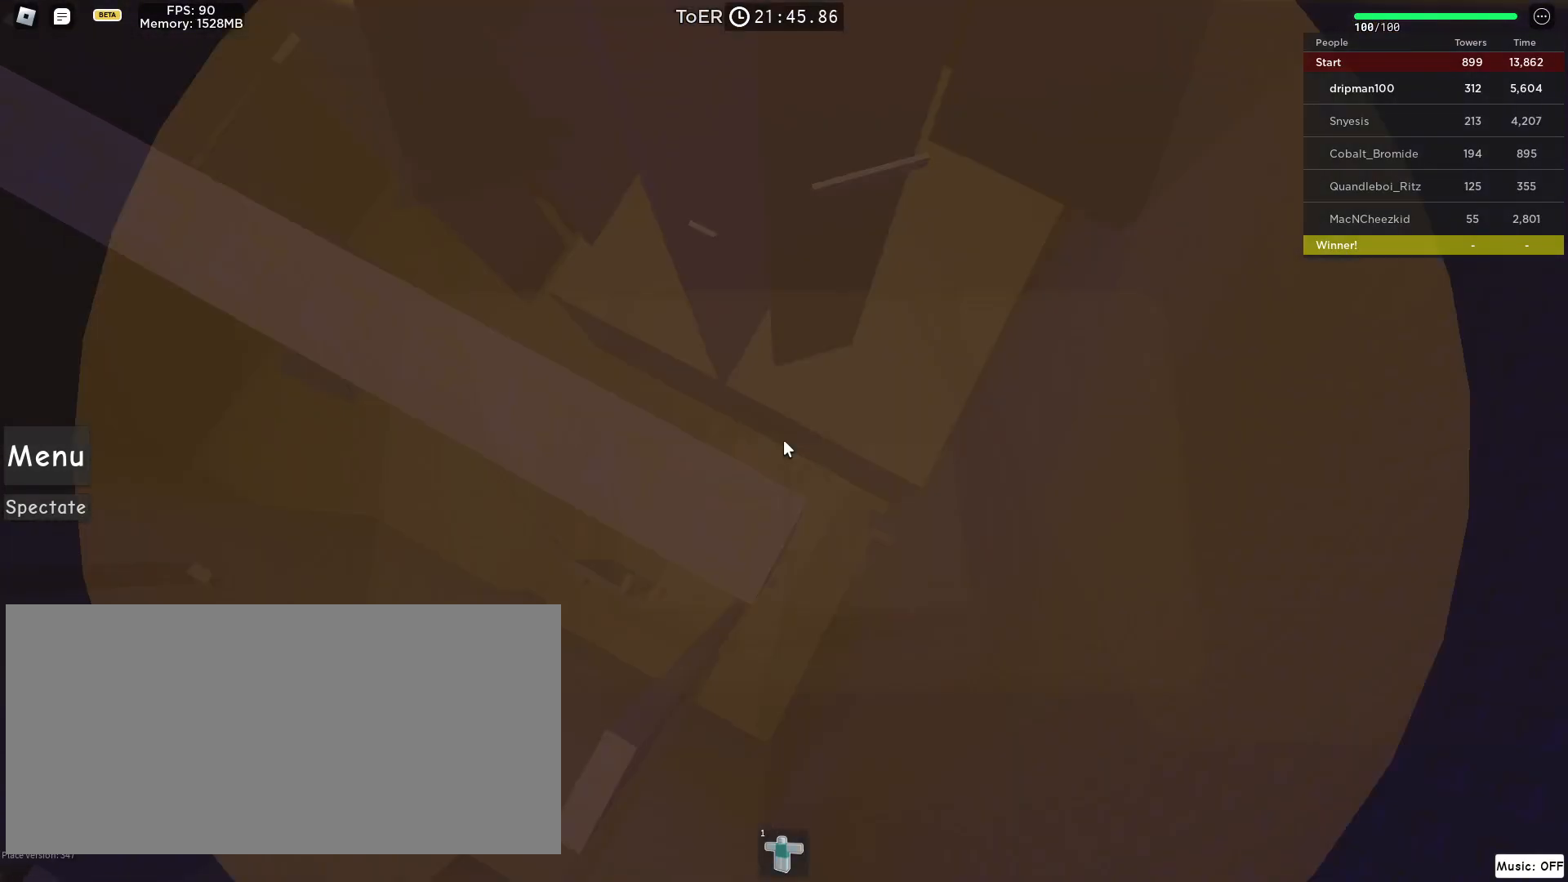
{"keys": [], "mouse": ["right"], "events": [[17, "shift", "up"], [17, "space", "down"], [50, "mouse_wheel", "down"], [67, "mouse_wheel", "up"], [167, "mouse_right", "up"], [217, "space", "up"], [367, "mouse_right", "down"]]}
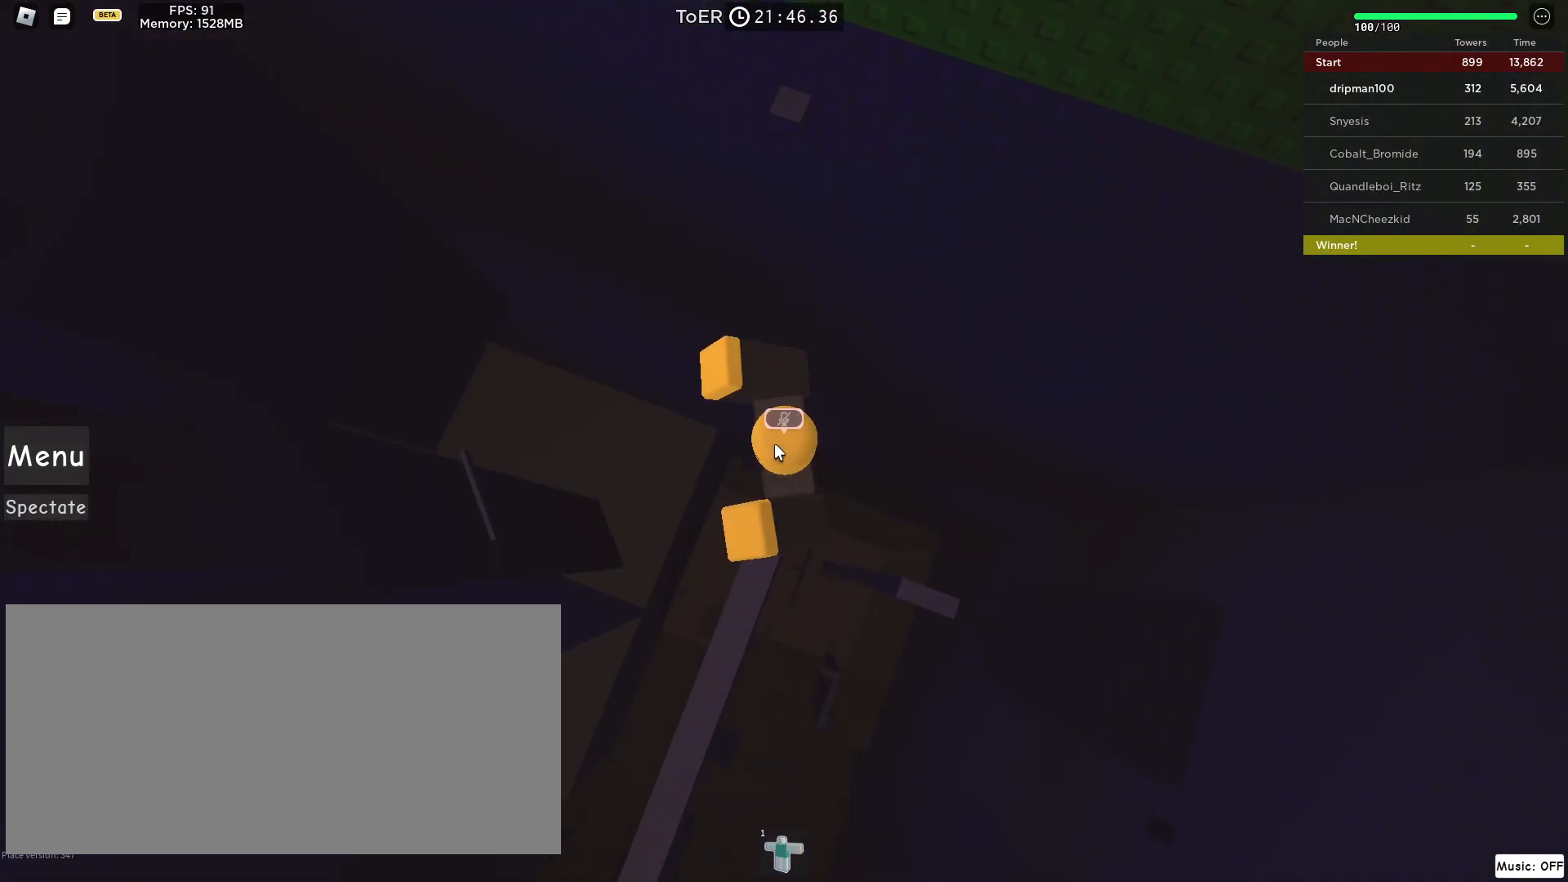
{"keys": ["w"], "mouse": ["right"], "events": [[83, "w", "down"], [217, "space", "down"], [433, "space", "up"]]}
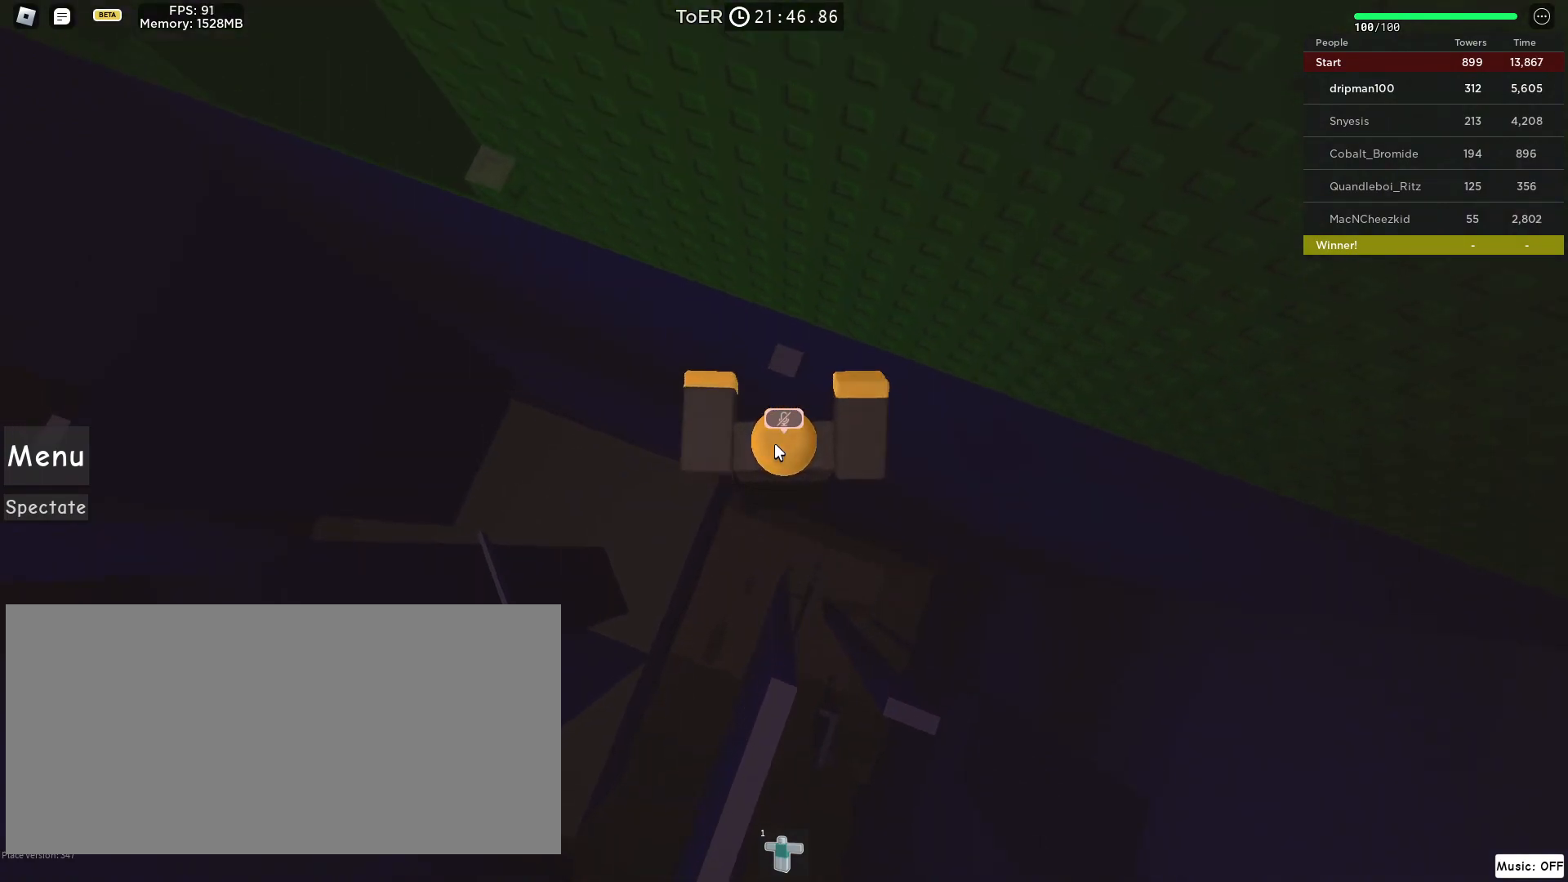
{"keys": ["a", "space"], "mouse": ["right"], "events": [[200, "shift", "down"], [267, "shift", "up"], [350, "w", "up"], [383, "a", "down"], [483, "space", "down"]]}